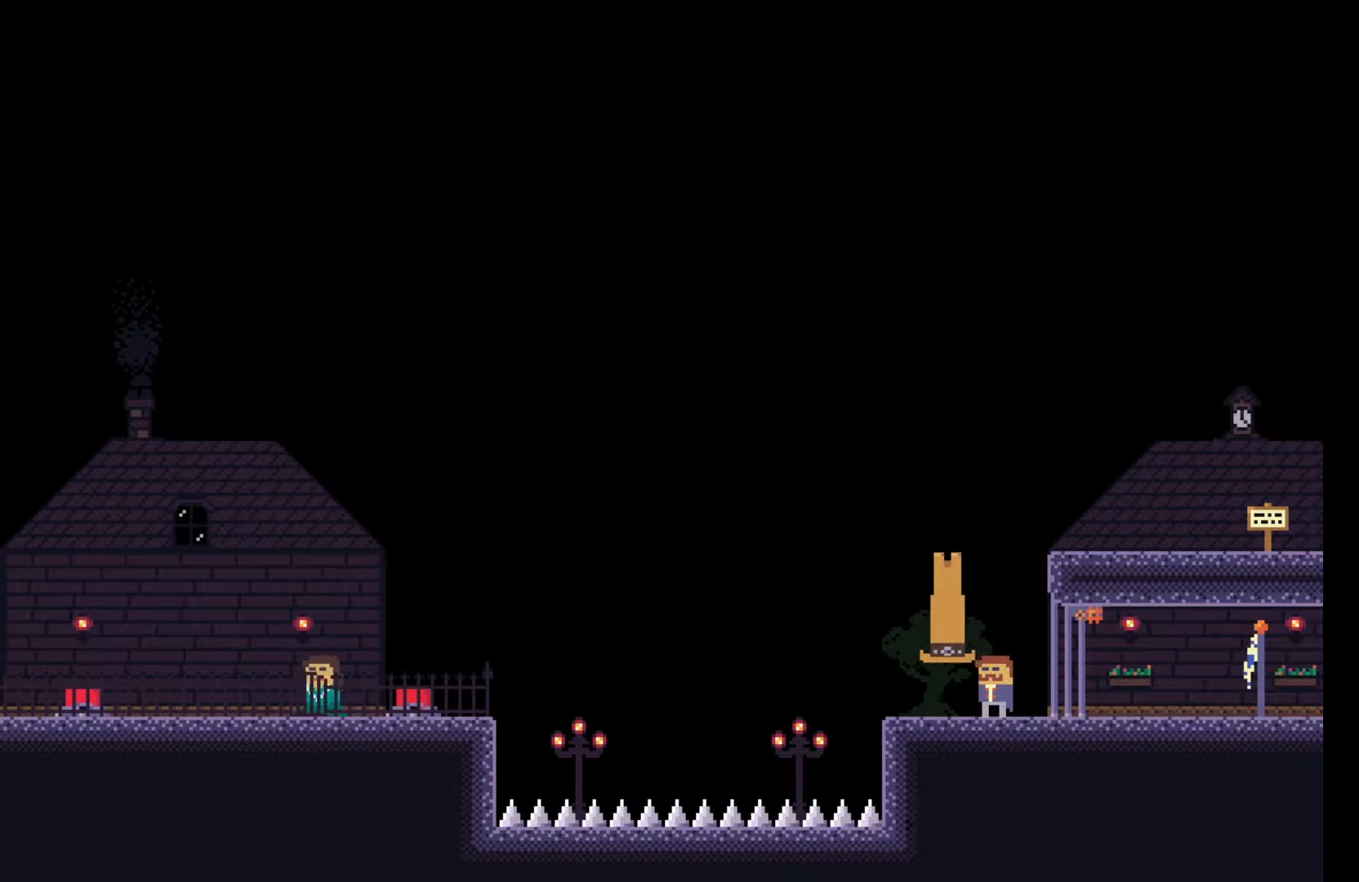
Gameplay with keyboard; each line is a JSON object with the keys held at the frame after it. "events" lists presses ("down") and releases ("up") of "a", "ctrl", "d", "e", "f", "q", "r", "s", "shift", "space", "tab" and "w" between this image and that frame as [ms after this image, input, new state], when the widget could be followed in between. No other keys are recorded. Mouse input is not recorded.
{"keys": [], "events": []}
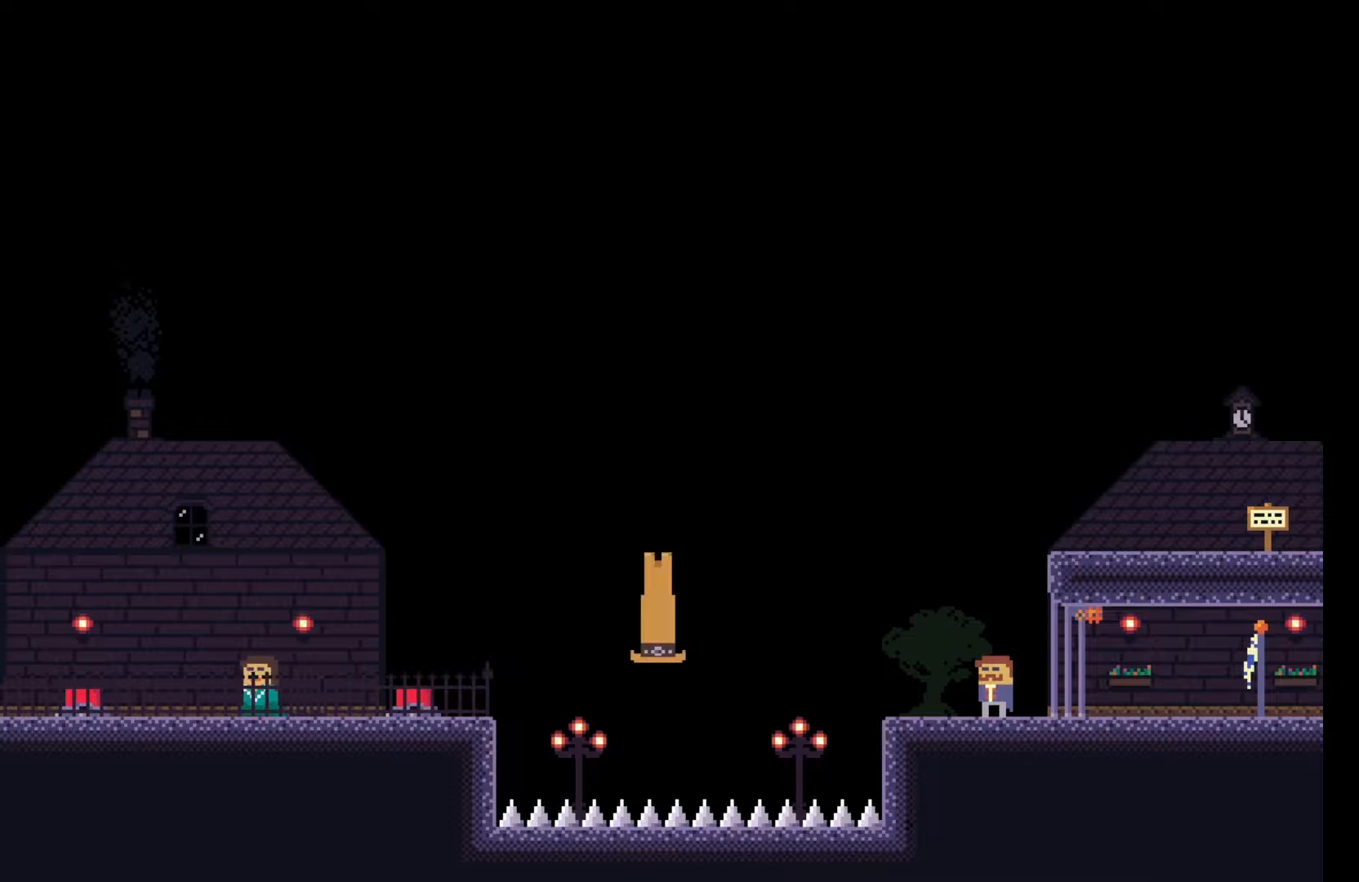
{"keys": ["e"], "events": [[433, "e", "down"]]}
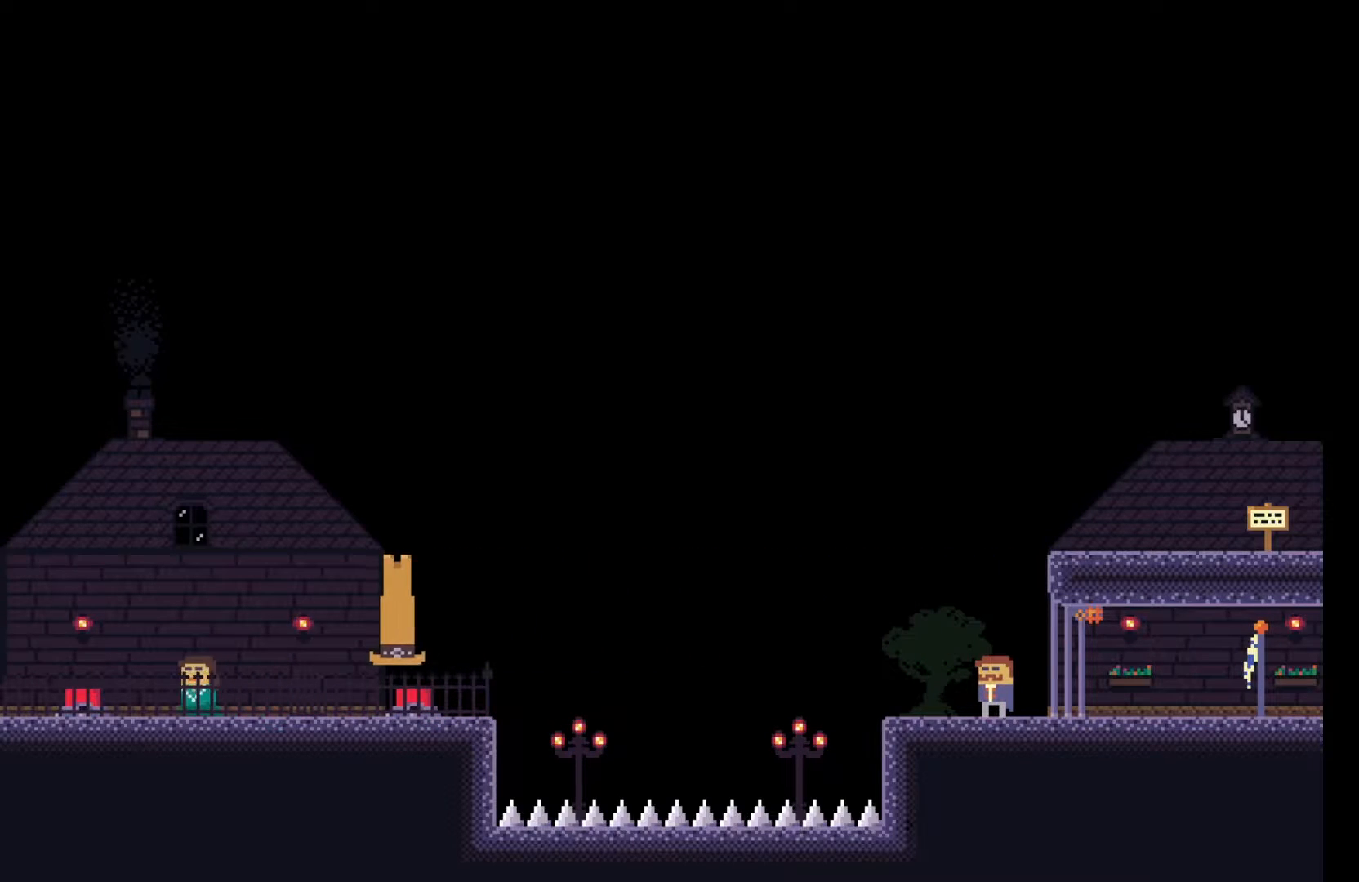
{"keys": ["d"], "events": [[50, "e", "up"], [300, "d", "down"]]}
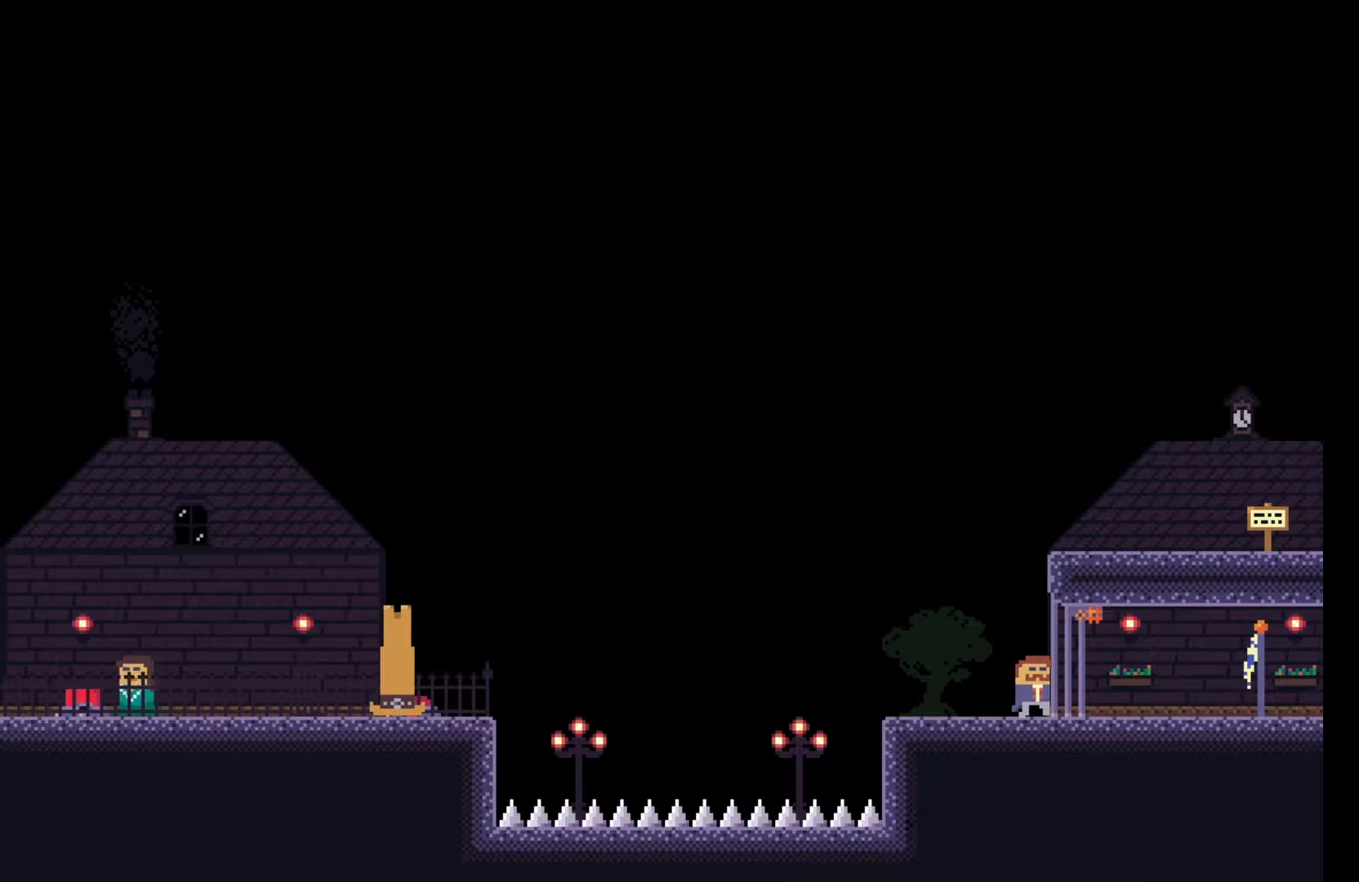
{"keys": ["d"], "events": []}
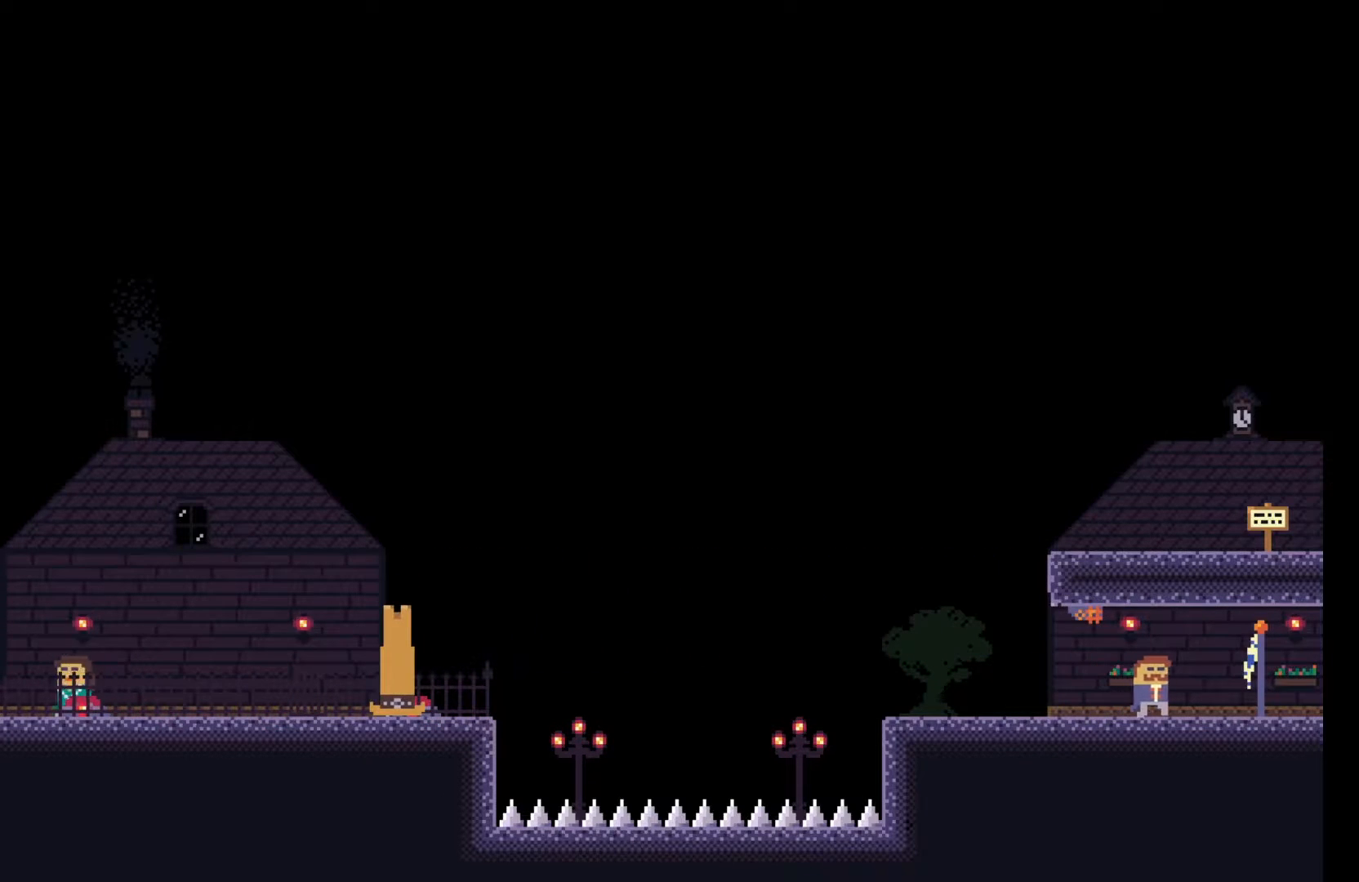
{"keys": [], "events": [[100, "e", "down"], [217, "d", "up"], [217, "e", "up"]]}
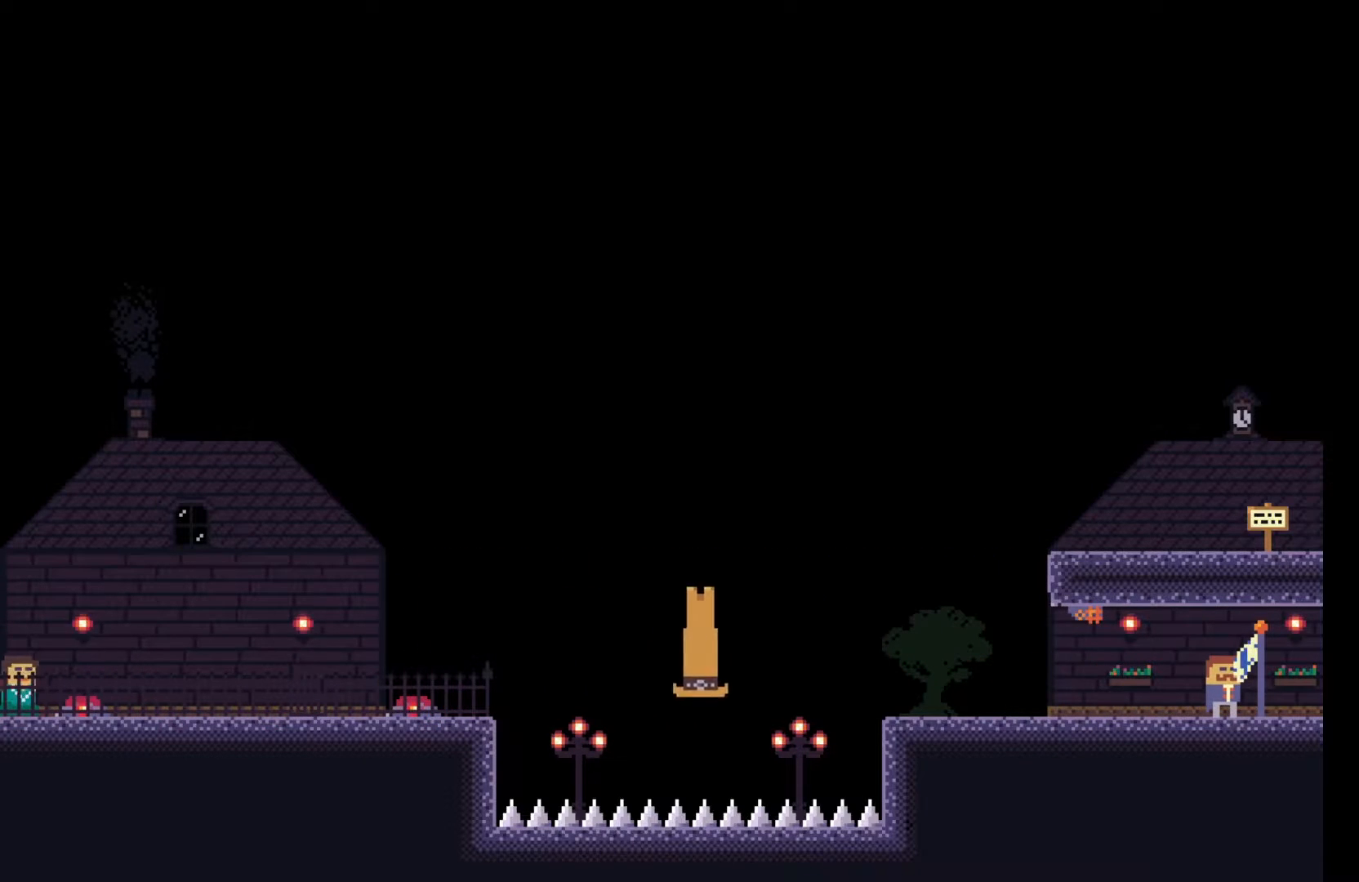
{"keys": [], "events": []}
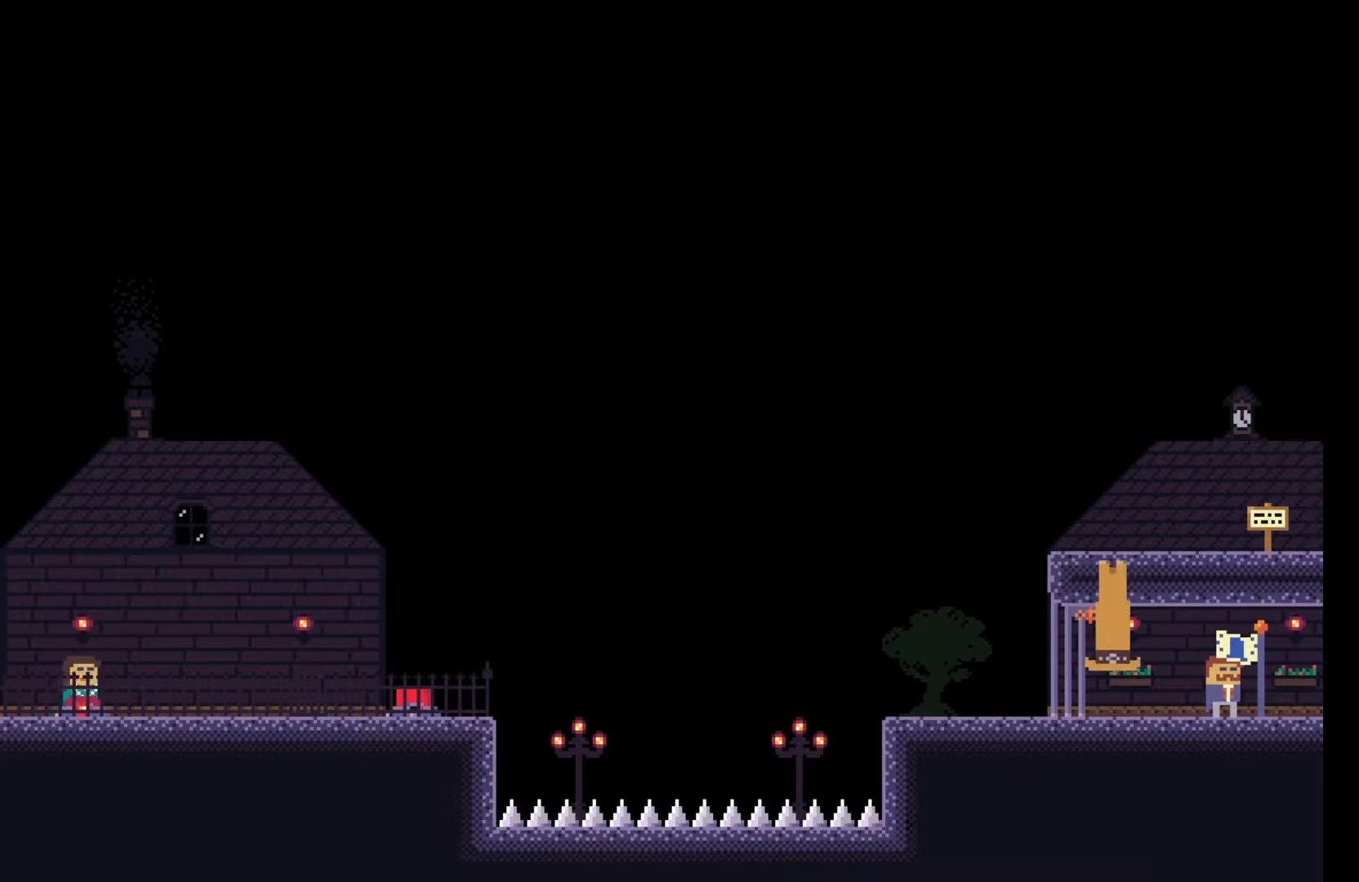
{"keys": [], "events": []}
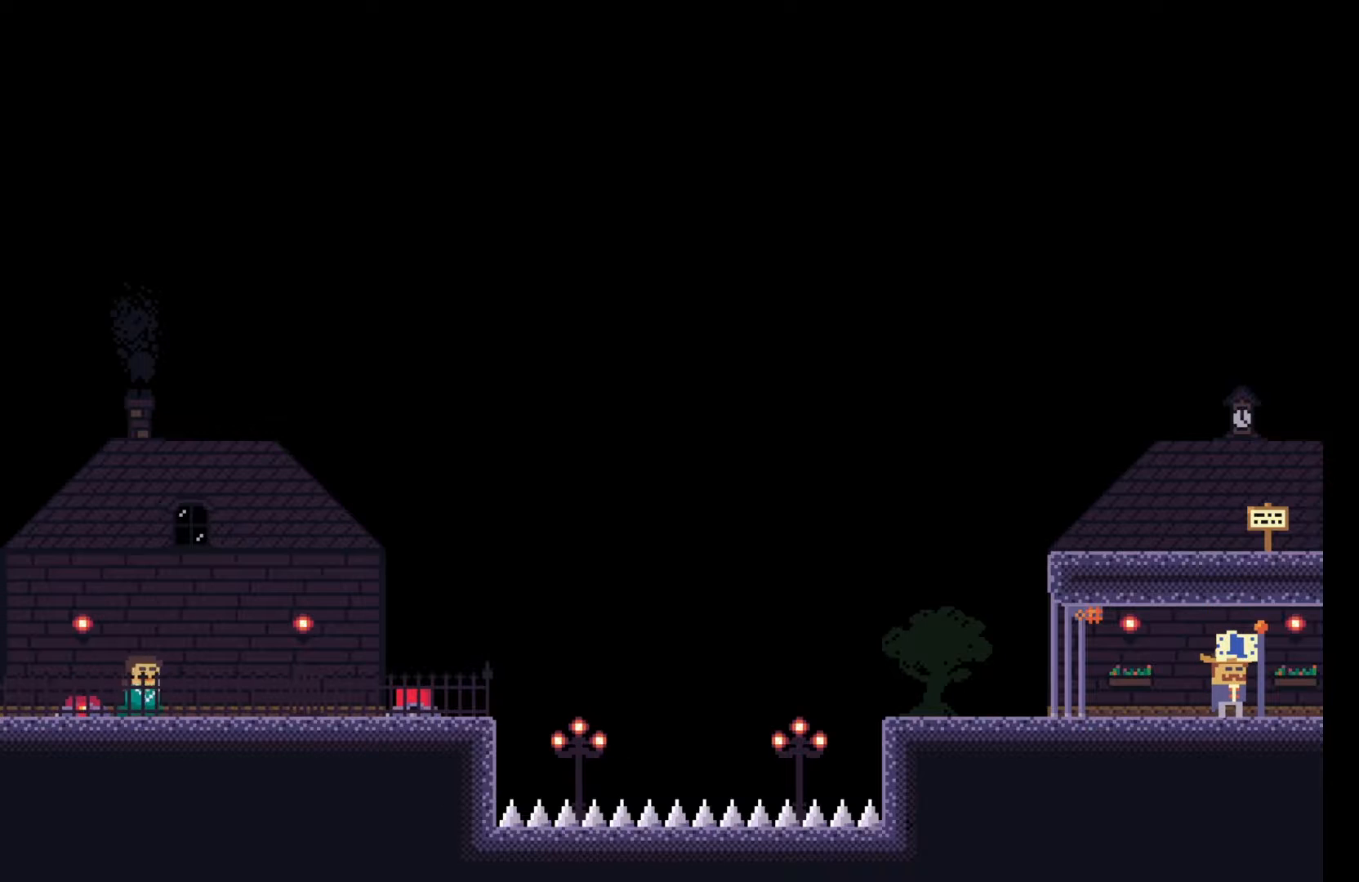
{"keys": ["w"], "events": [[500, "w", "down"]]}
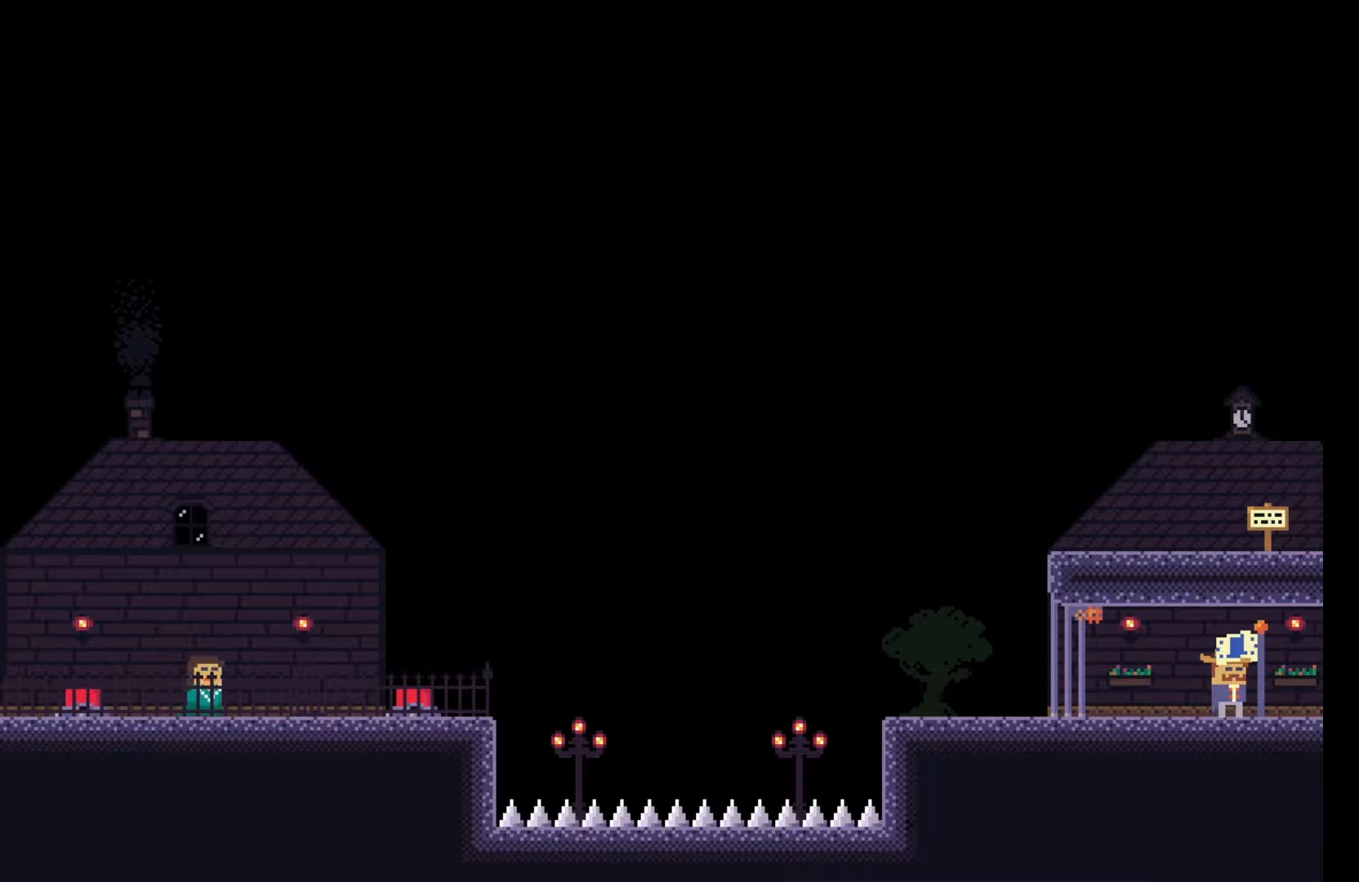
{"keys": ["w"], "events": [[100, "w", "up"], [233, "w", "down"], [333, "w", "up"], [450, "w", "down"]]}
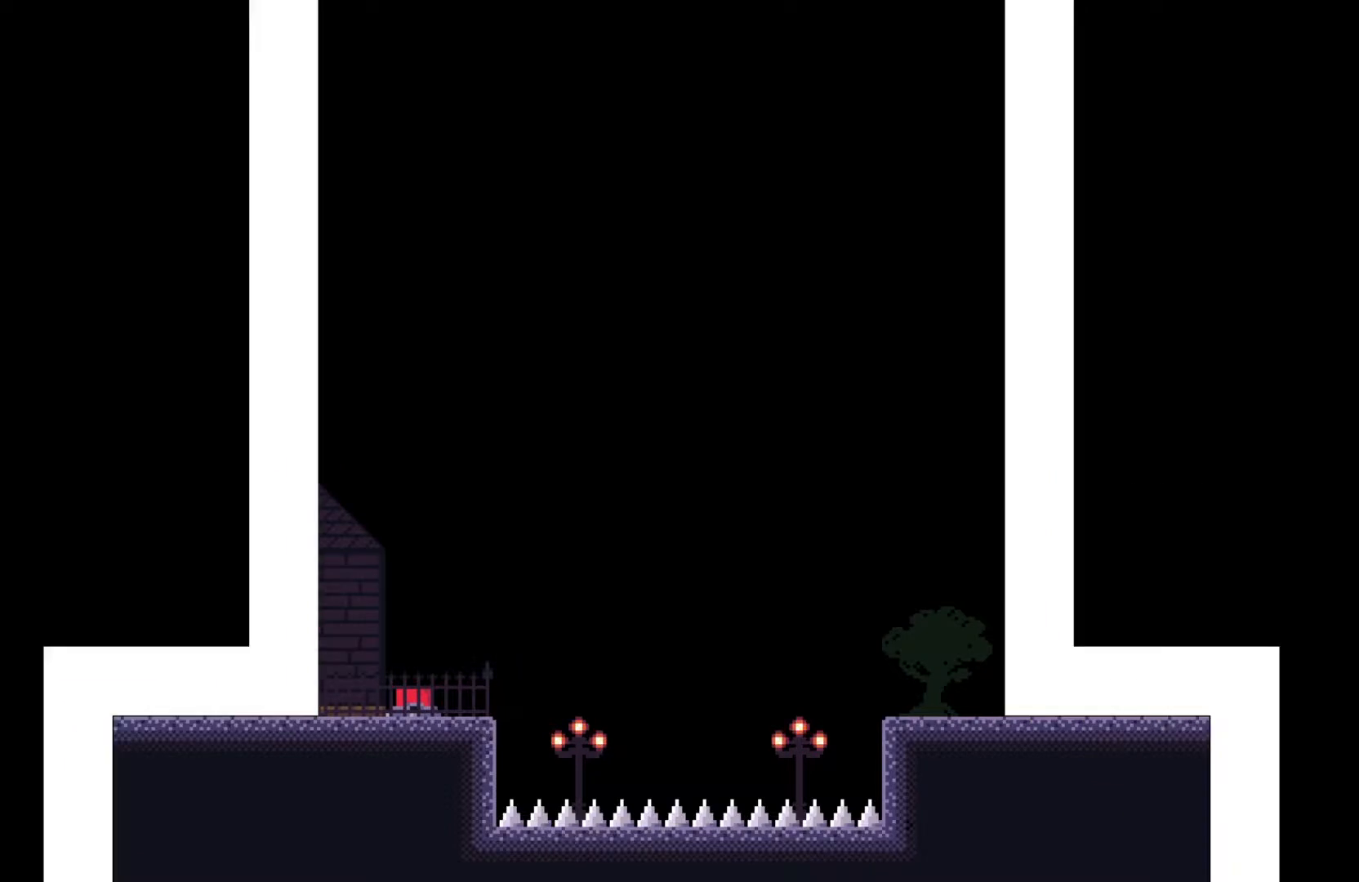
{"keys": [], "events": [[67, "w", "up"]]}
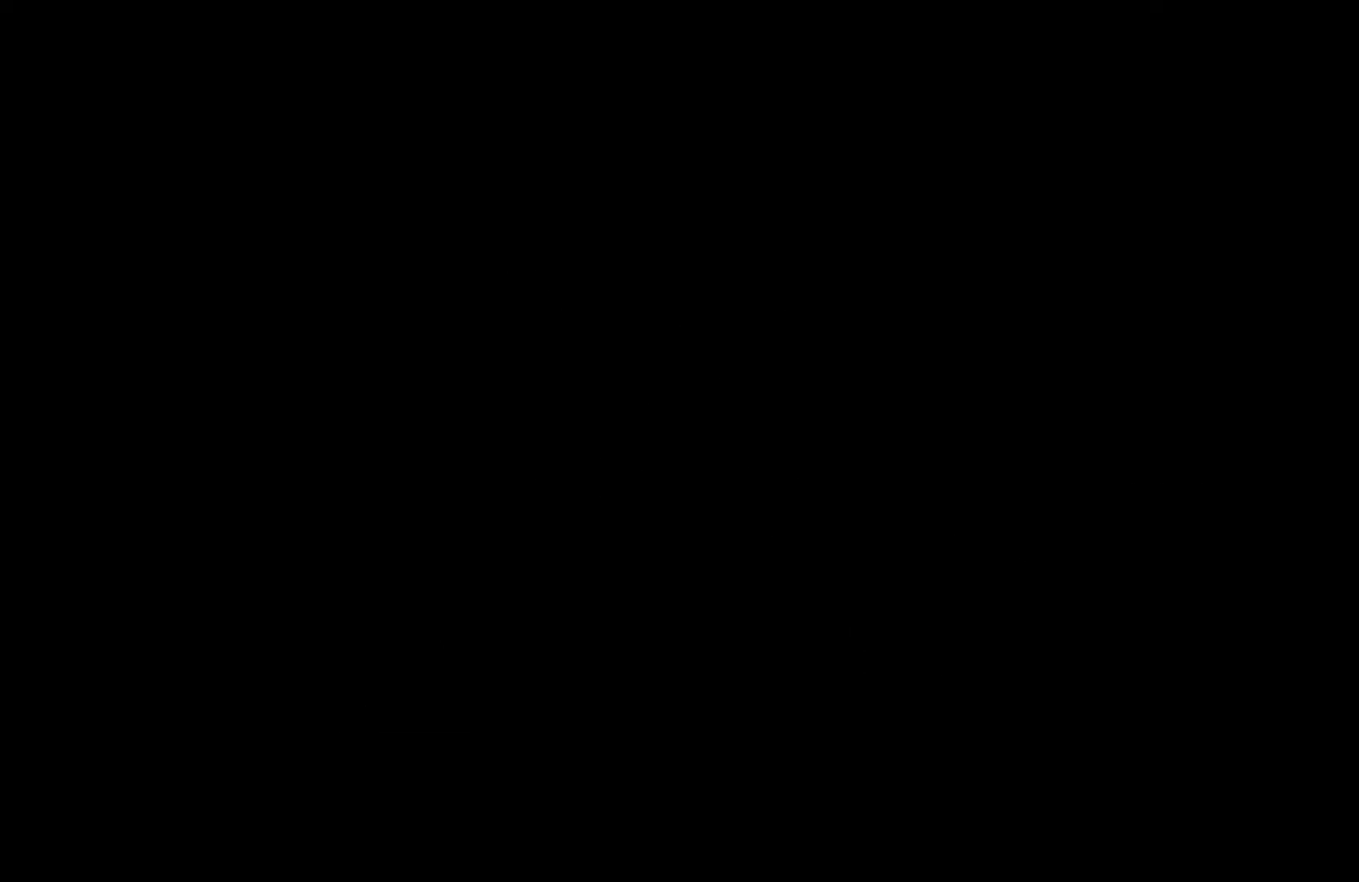
{"keys": [], "events": [[200, "a", "down"], [383, "a", "up"]]}
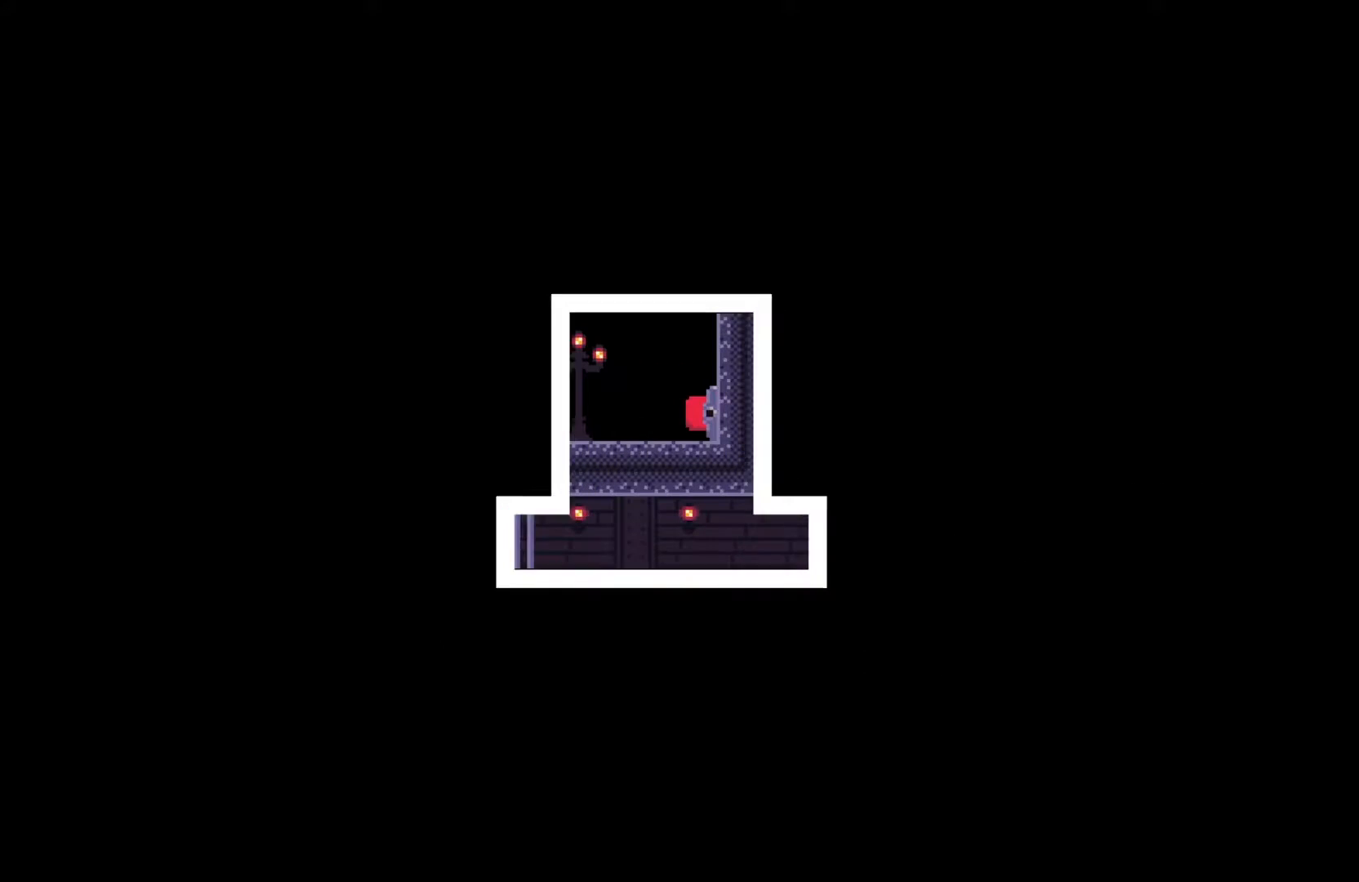
{"keys": [], "events": [[250, "d", "down"], [450, "d", "up"]]}
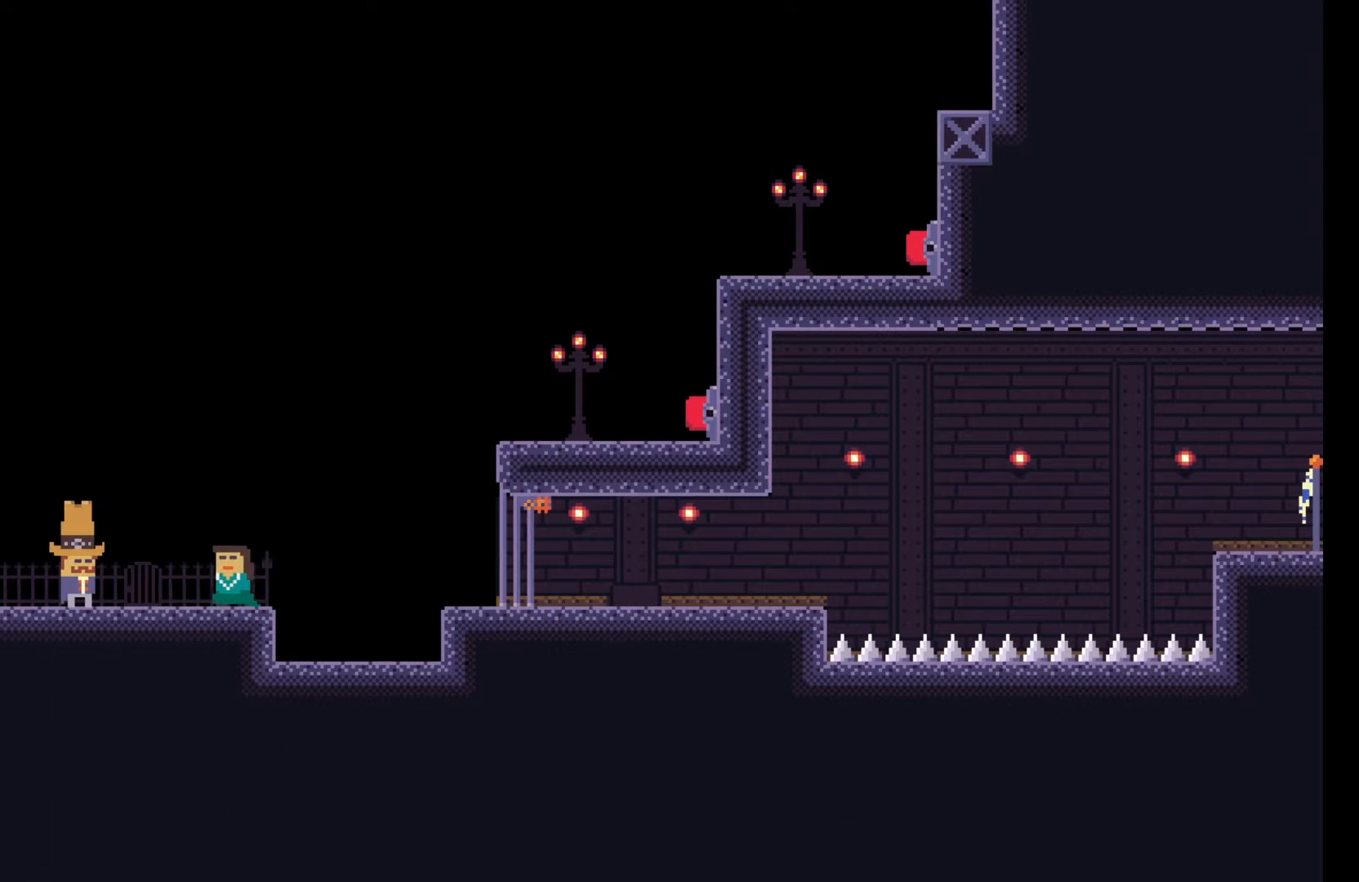
{"keys": [], "events": [[133, "d", "down"], [433, "d", "up"]]}
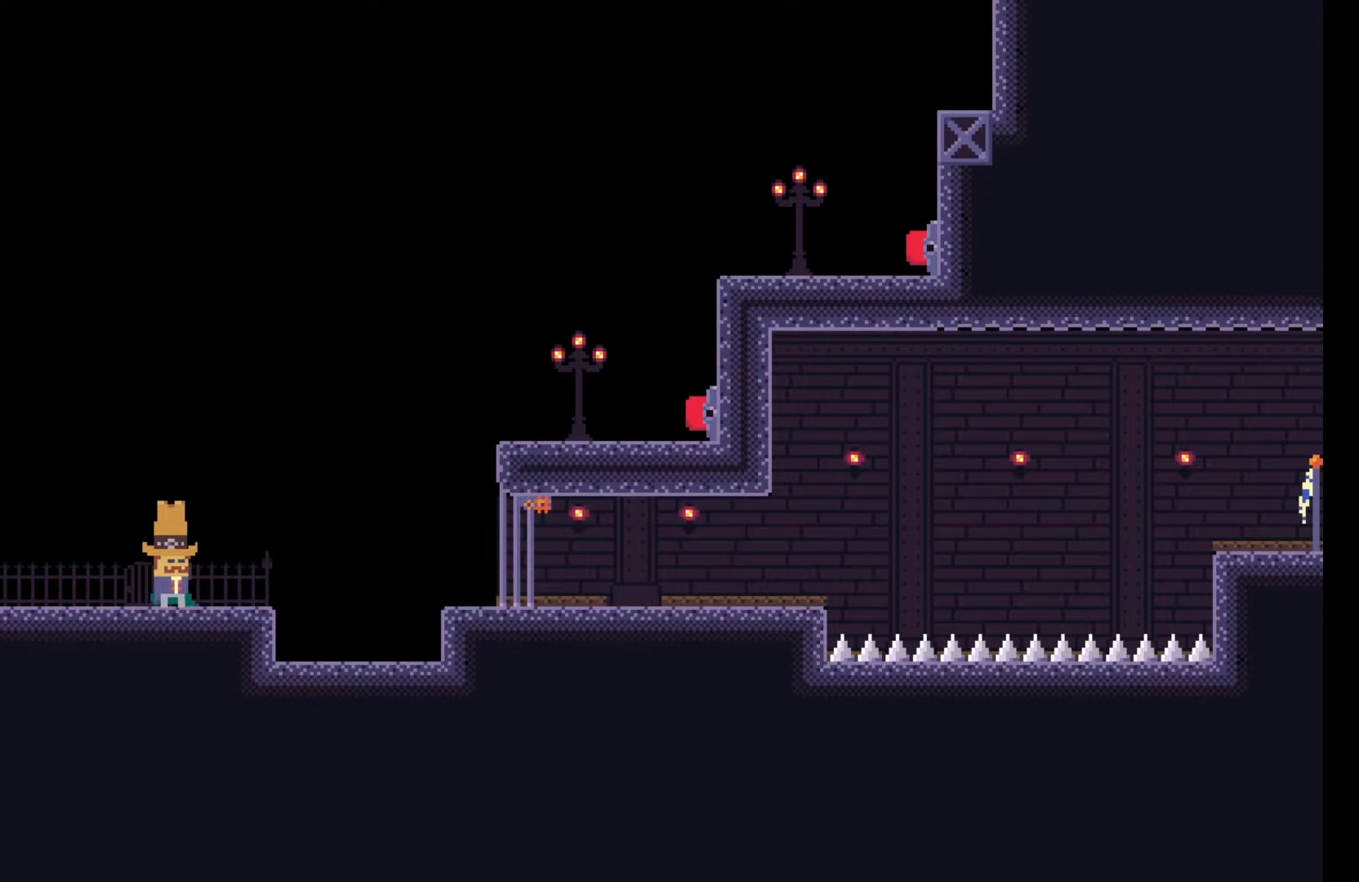
{"keys": ["d"], "events": [[283, "d", "down"]]}
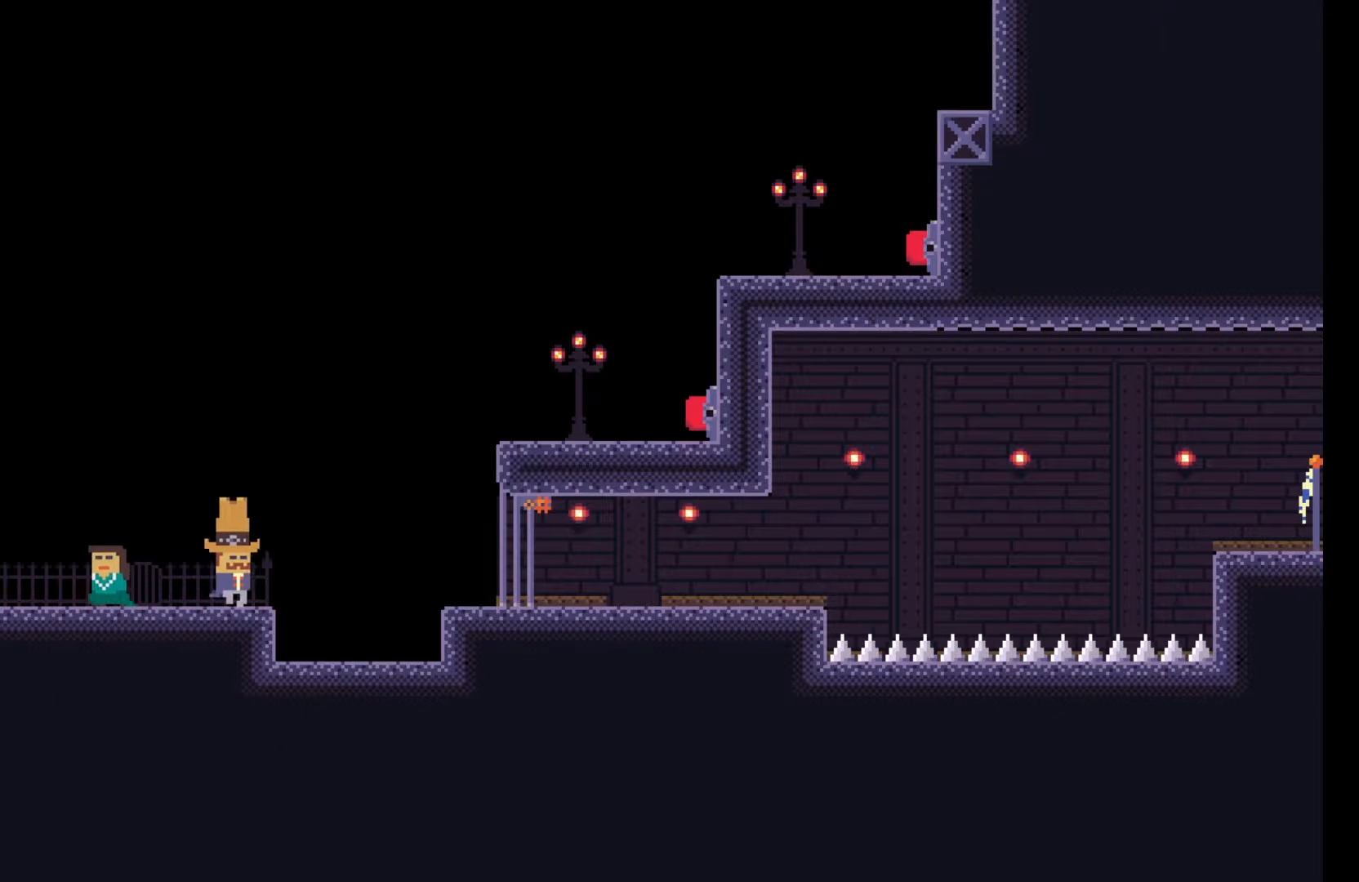
{"keys": [], "events": [[217, "d", "up"], [283, "s", "down"], [483, "s", "up"]]}
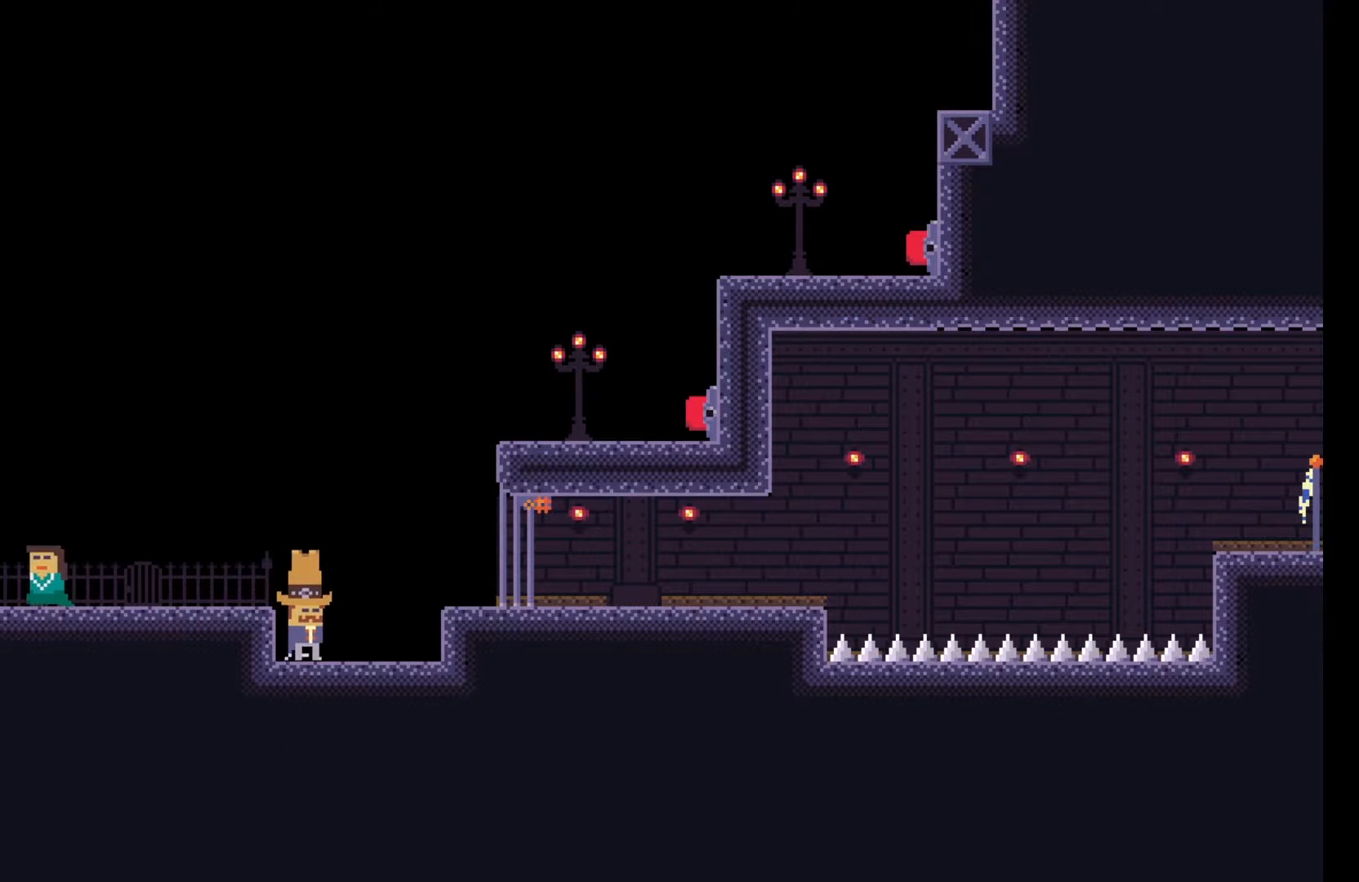
{"keys": ["a"], "events": [[100, "s", "down"], [267, "s", "up"], [350, "a", "down"]]}
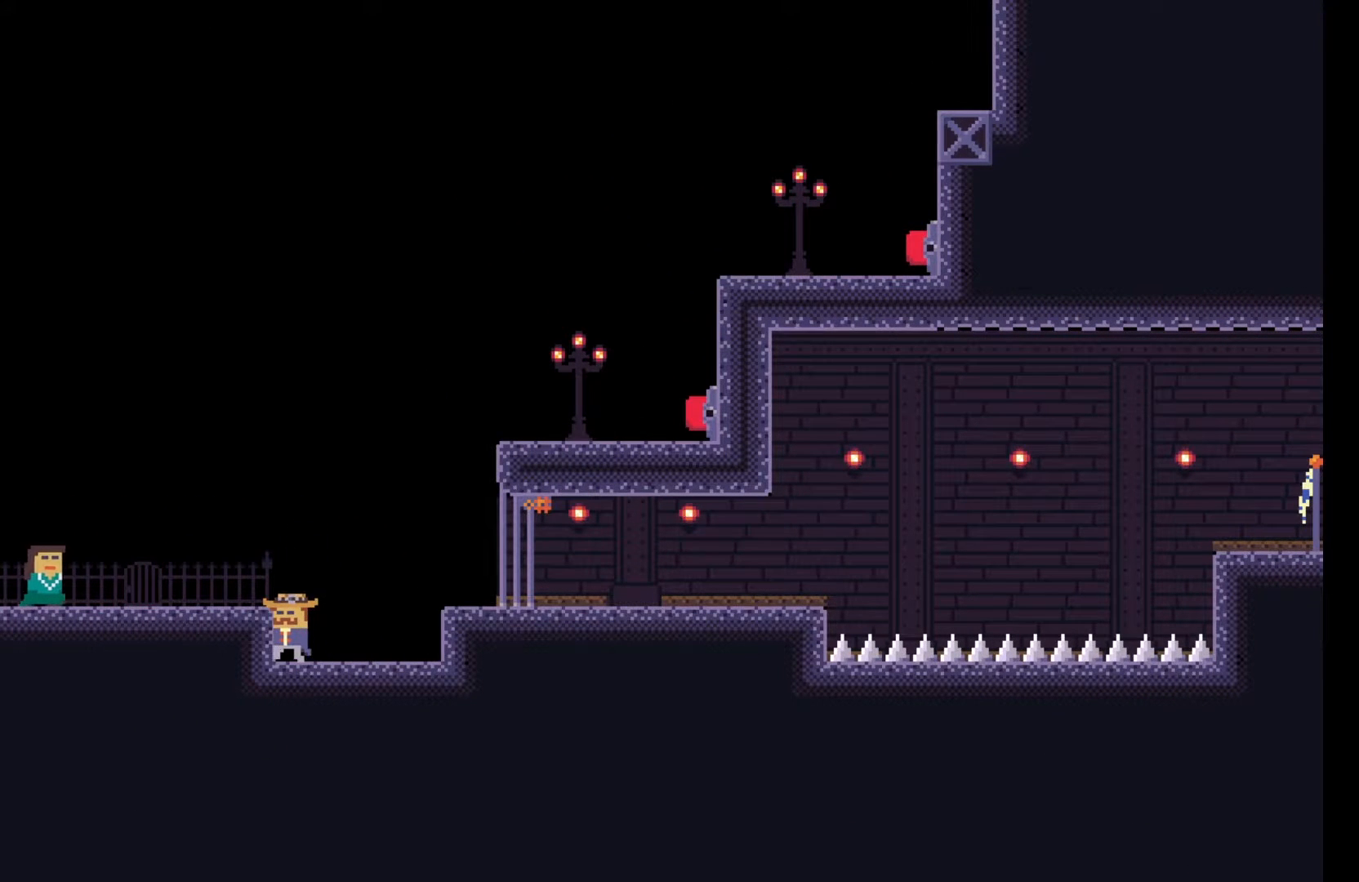
{"keys": [], "events": [[50, "a", "up"]]}
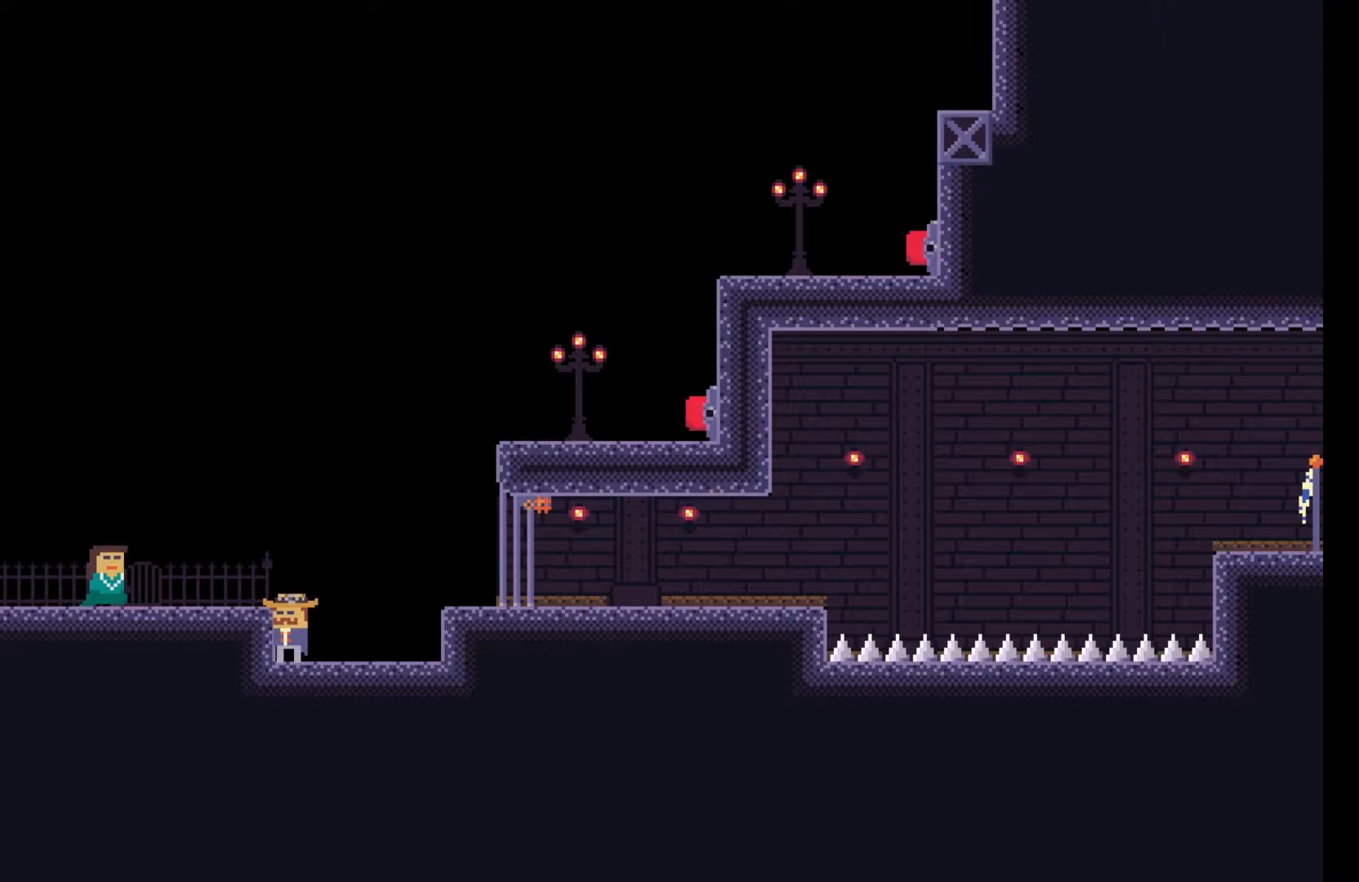
{"keys": [], "events": []}
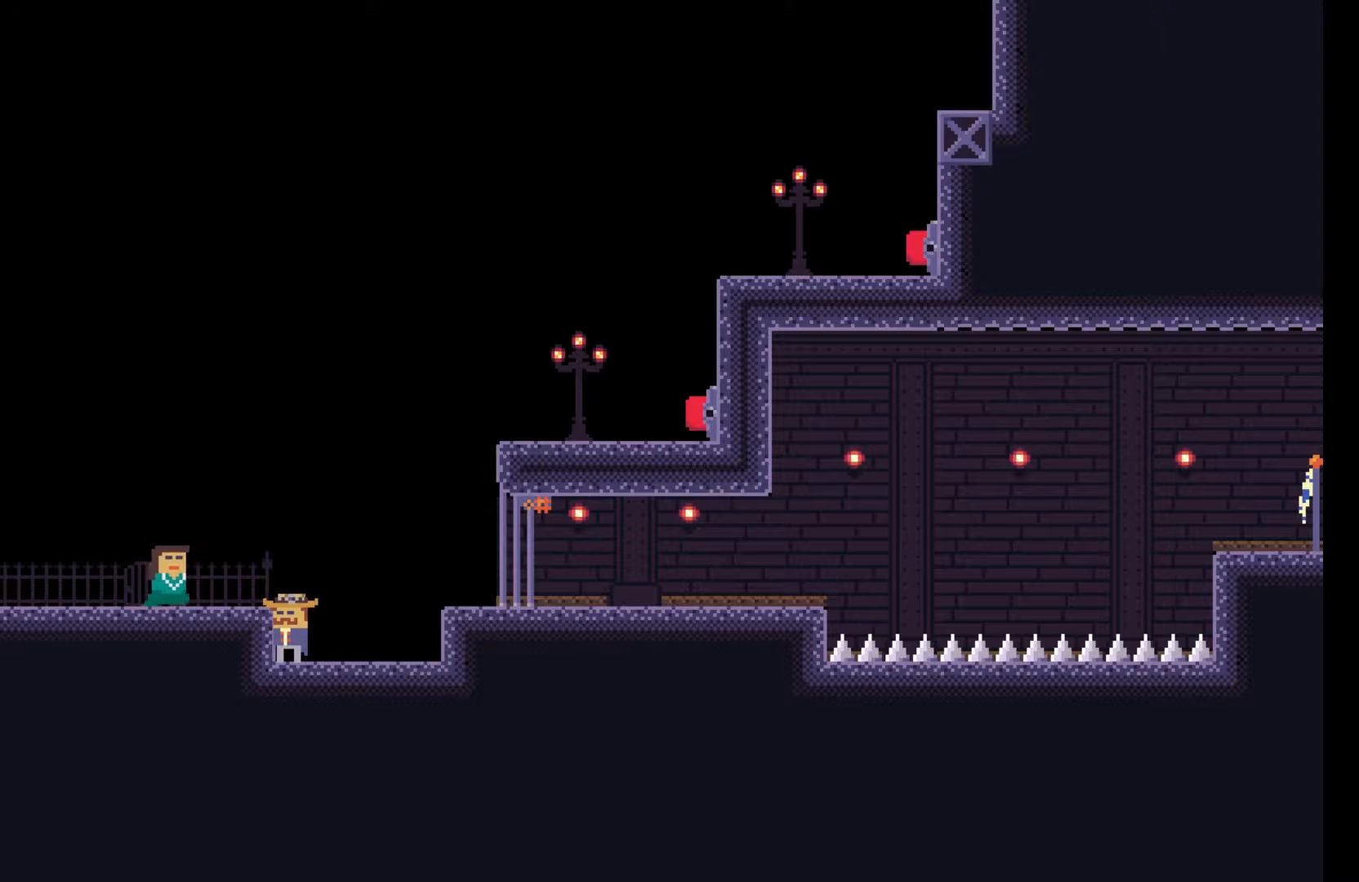
{"keys": [], "events": []}
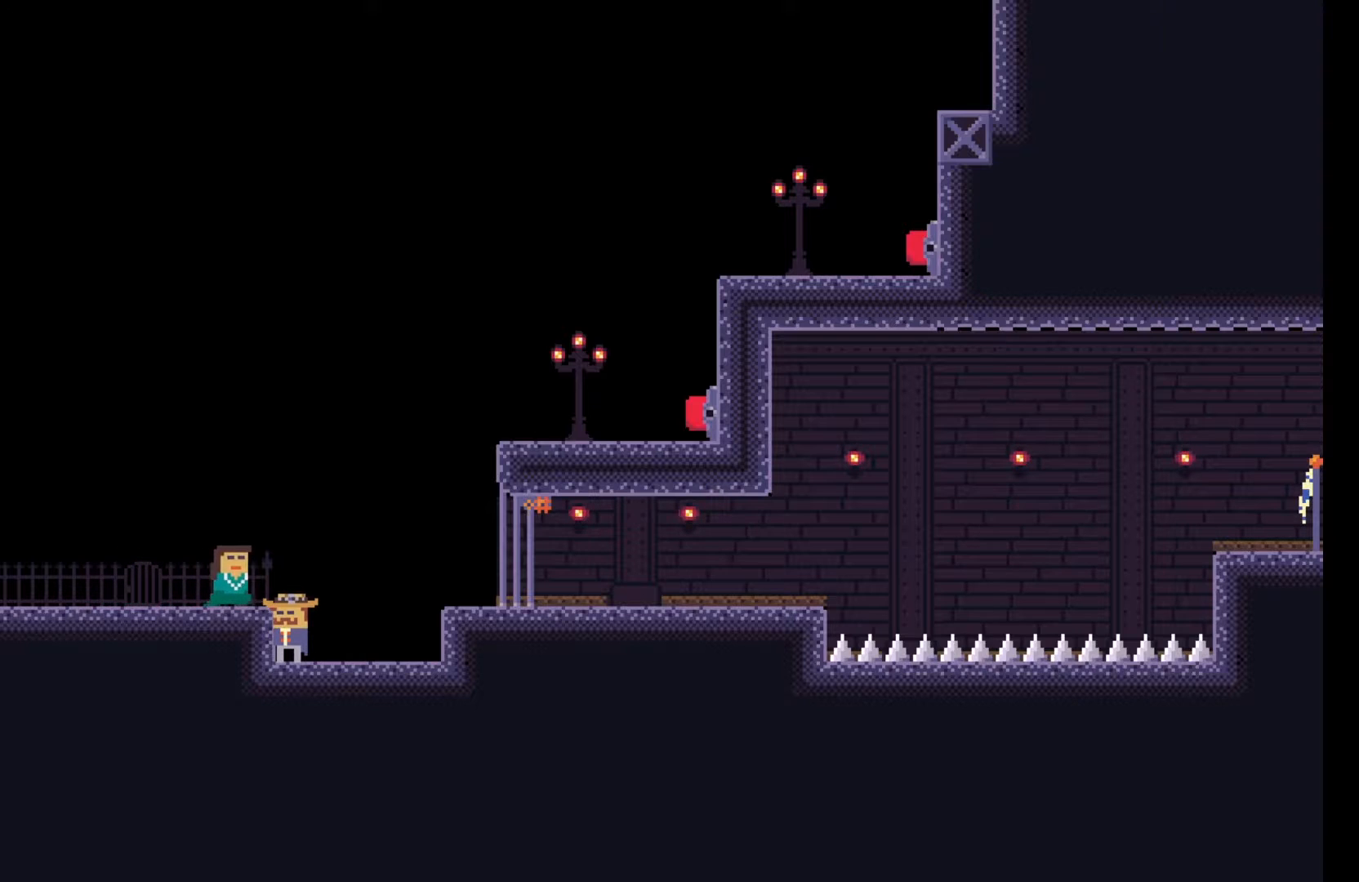
{"keys": [], "events": []}
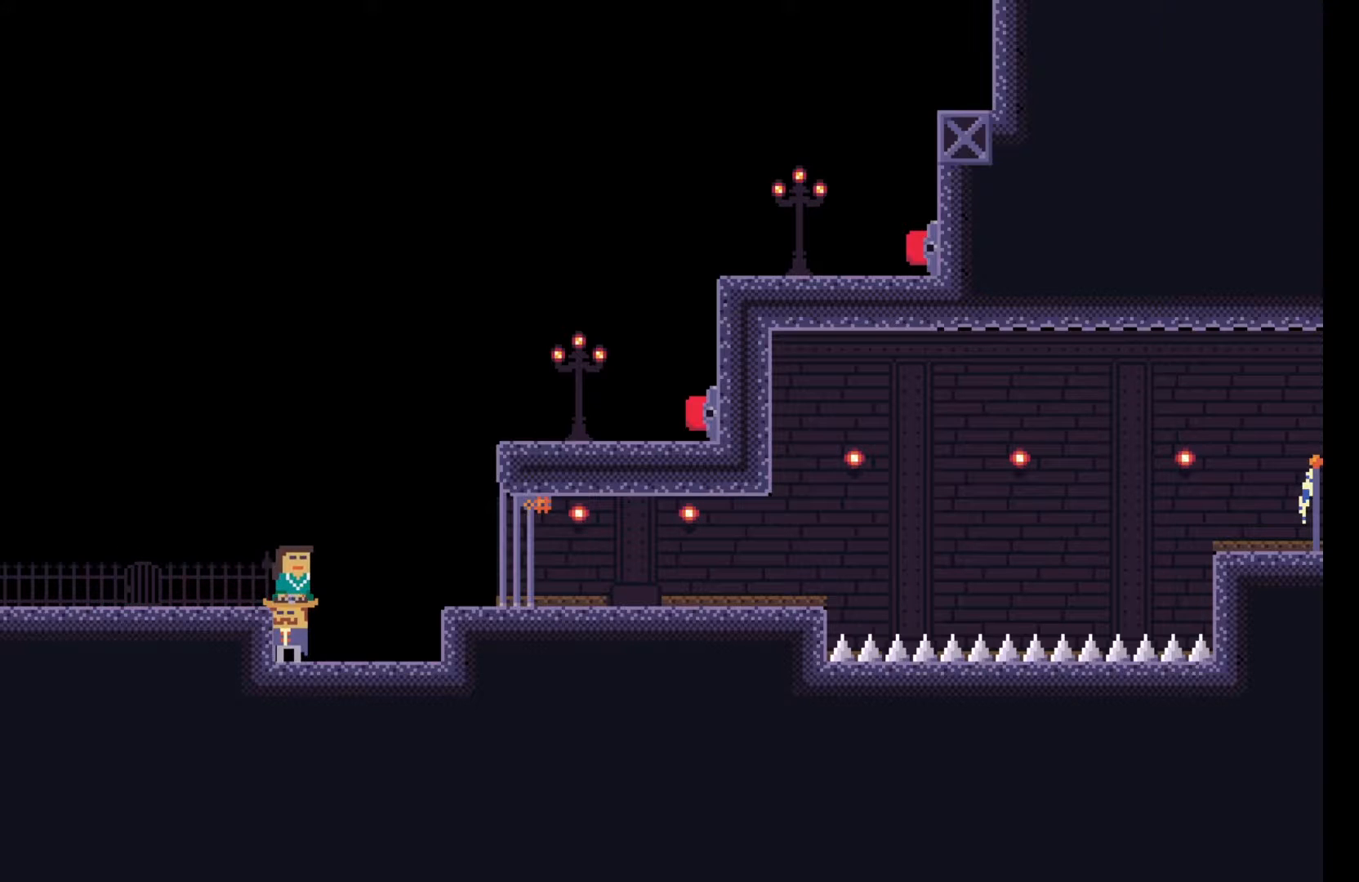
{"keys": [], "events": [[67, "d", "down"], [450, "d", "up"]]}
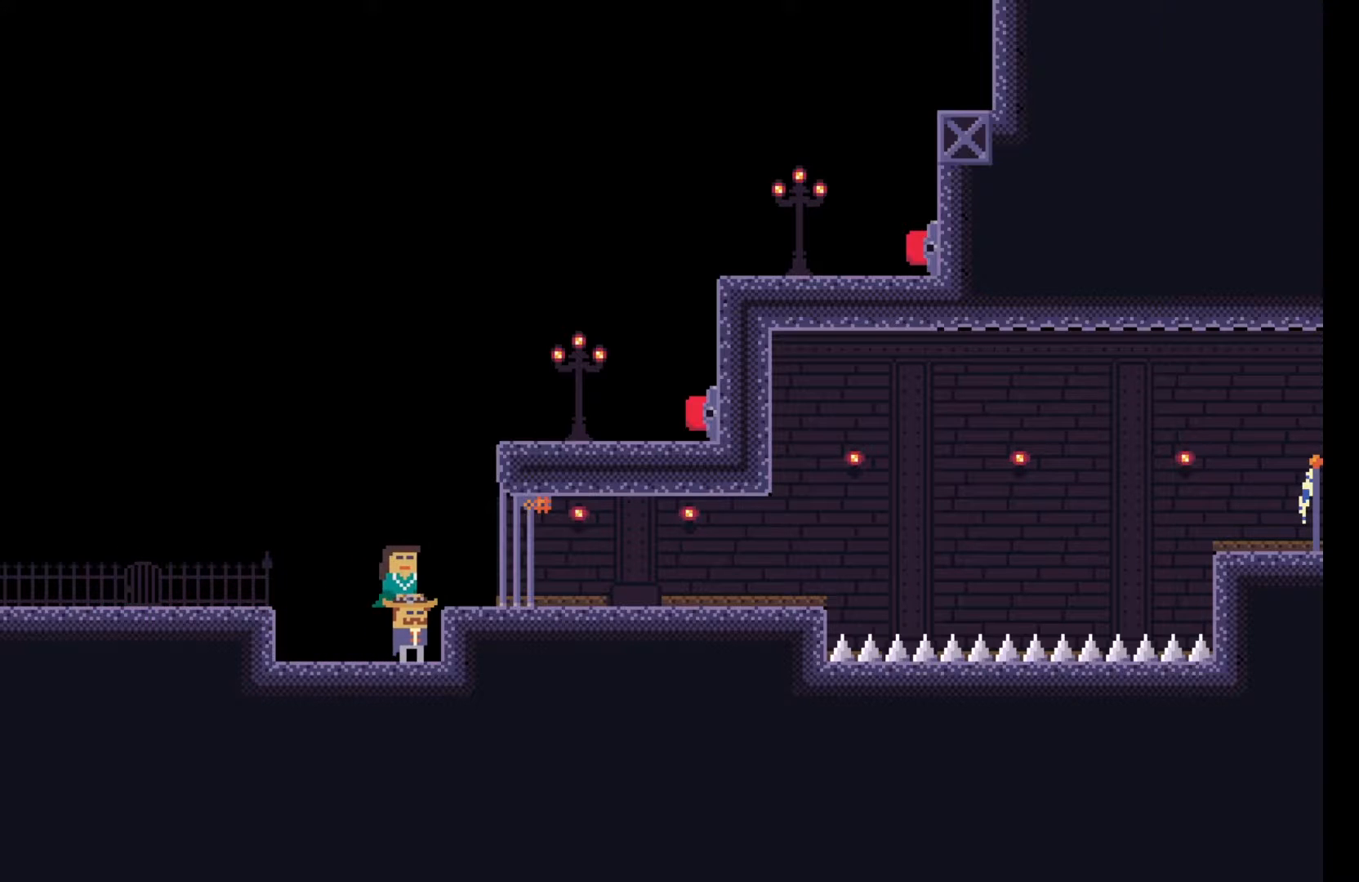
{"keys": ["space"], "events": [[200, "space", "down"]]}
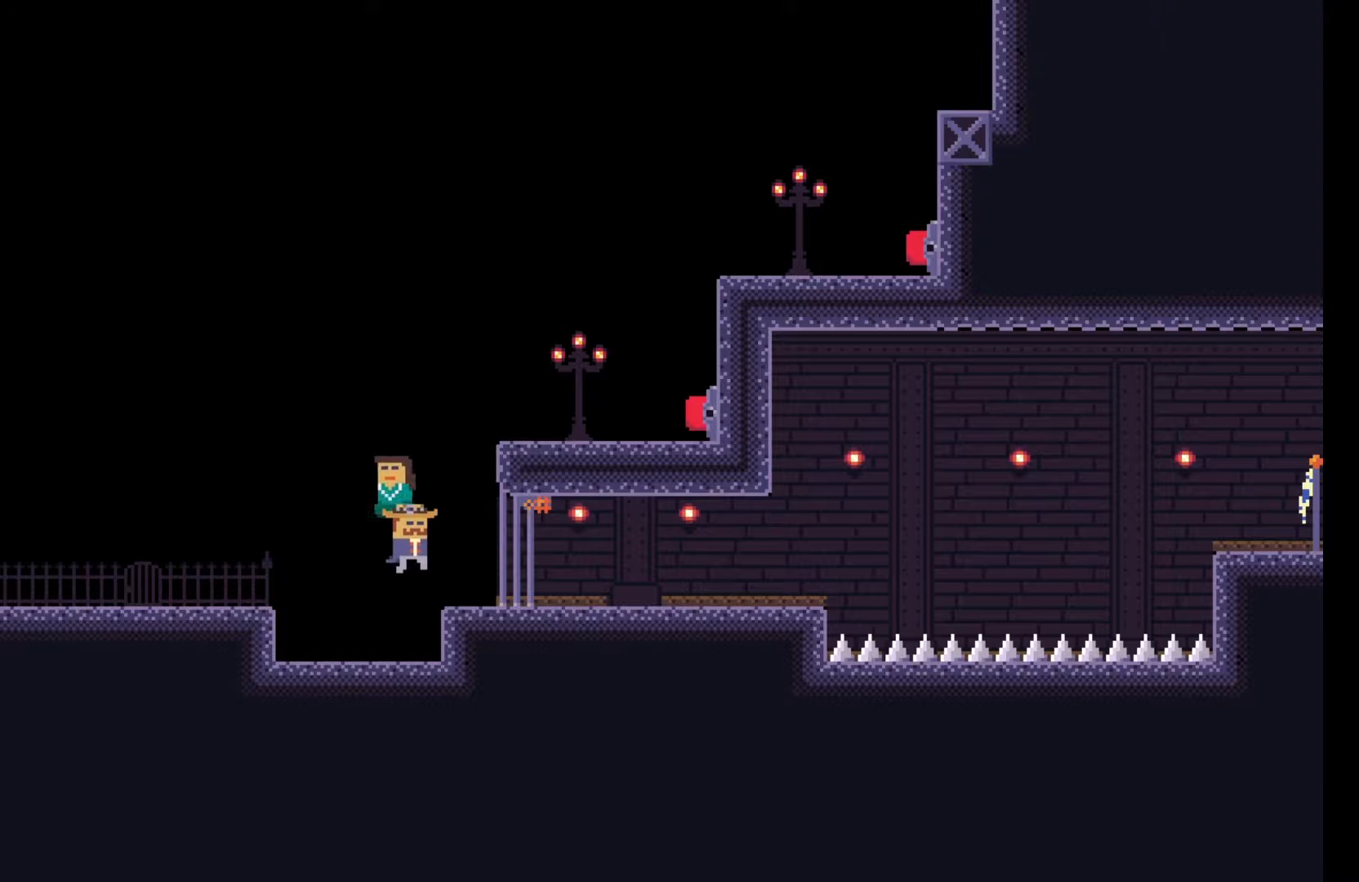
{"keys": ["d"], "events": [[100, "d", "down"], [217, "space", "up"], [283, "d", "up"], [500, "d", "down"]]}
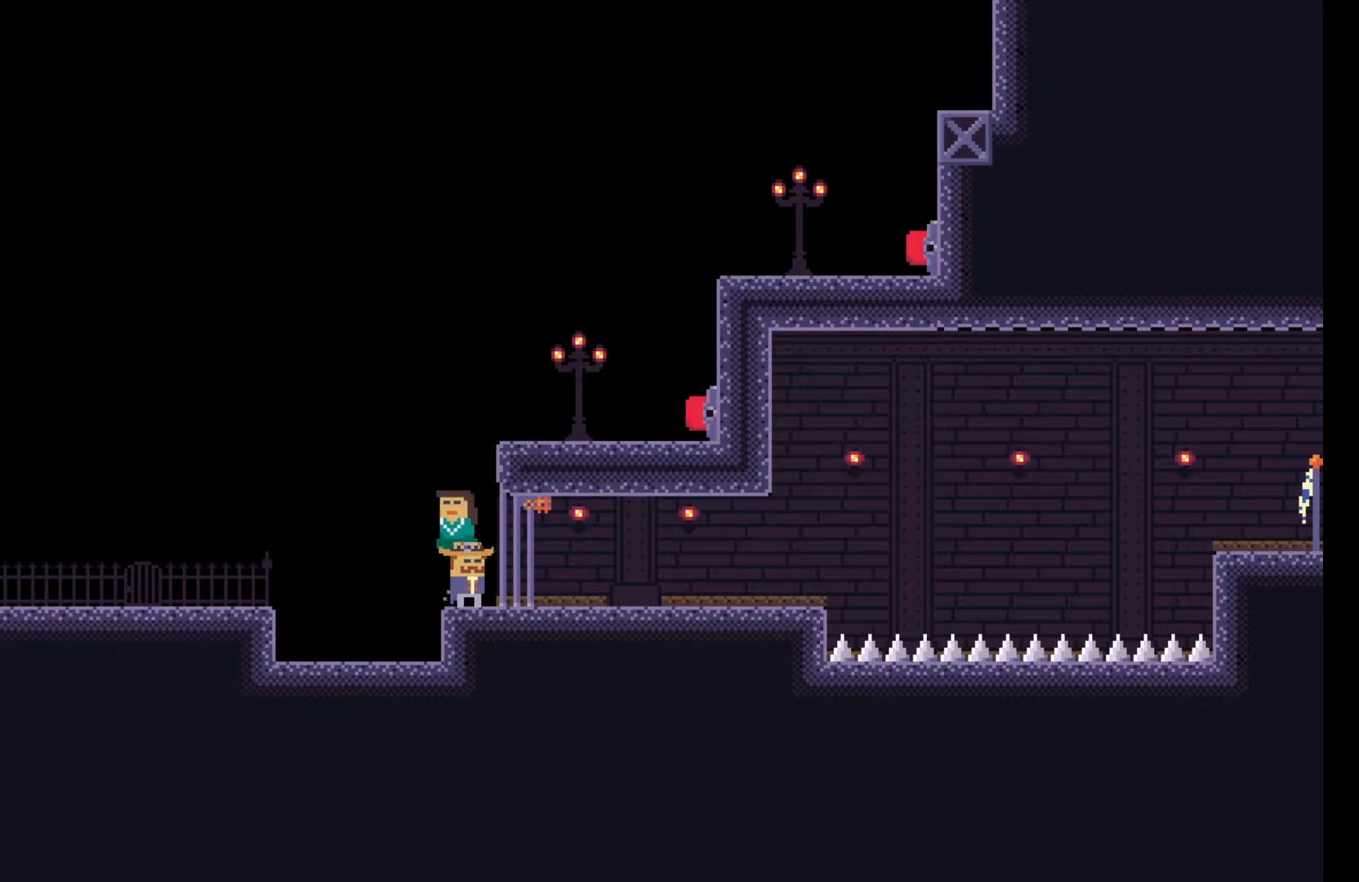
{"keys": ["space"], "events": [[100, "d", "up"], [467, "space", "down"]]}
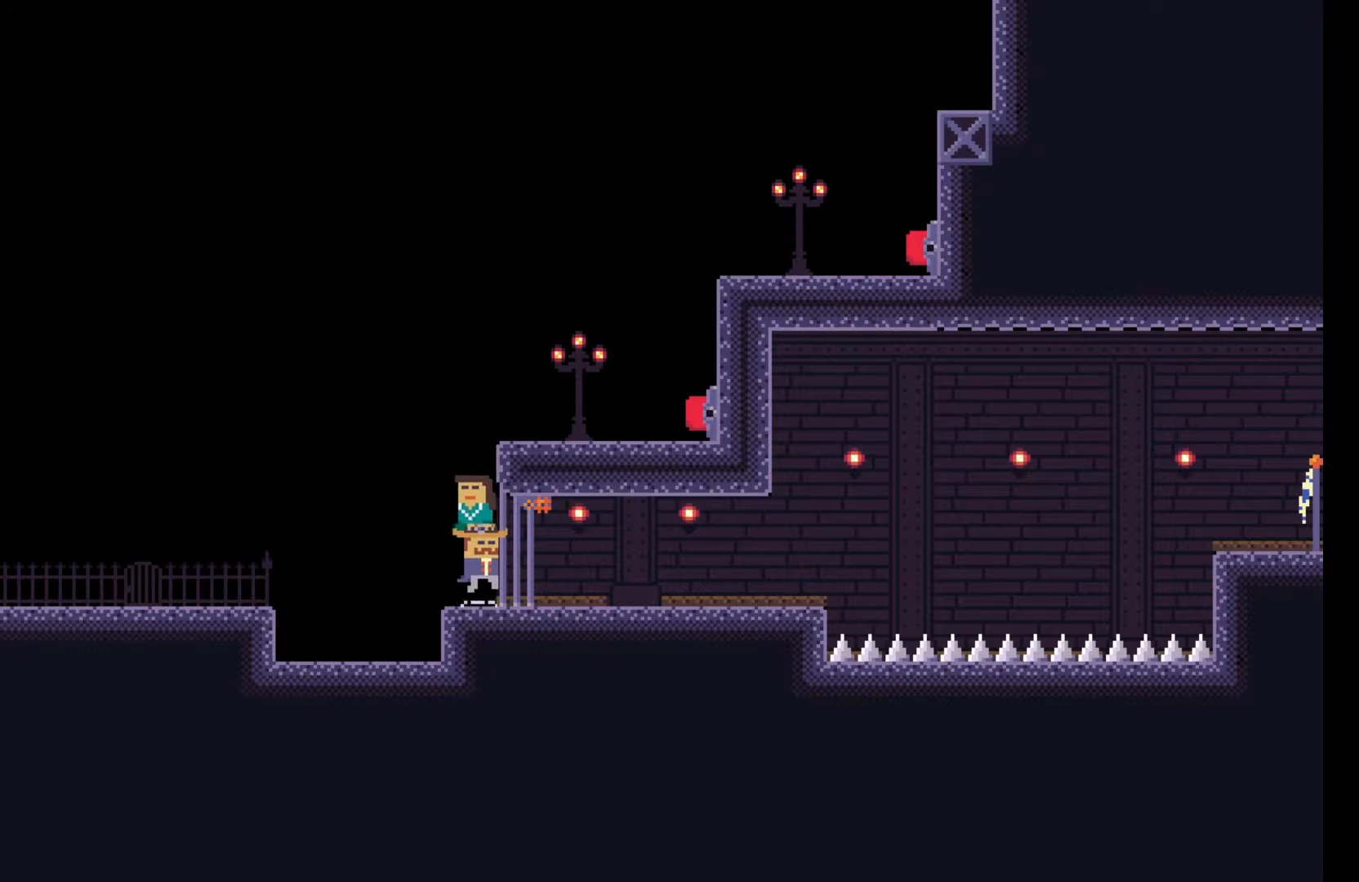
{"keys": [], "events": [[283, "w", "down"], [367, "space", "up"], [400, "w", "up"]]}
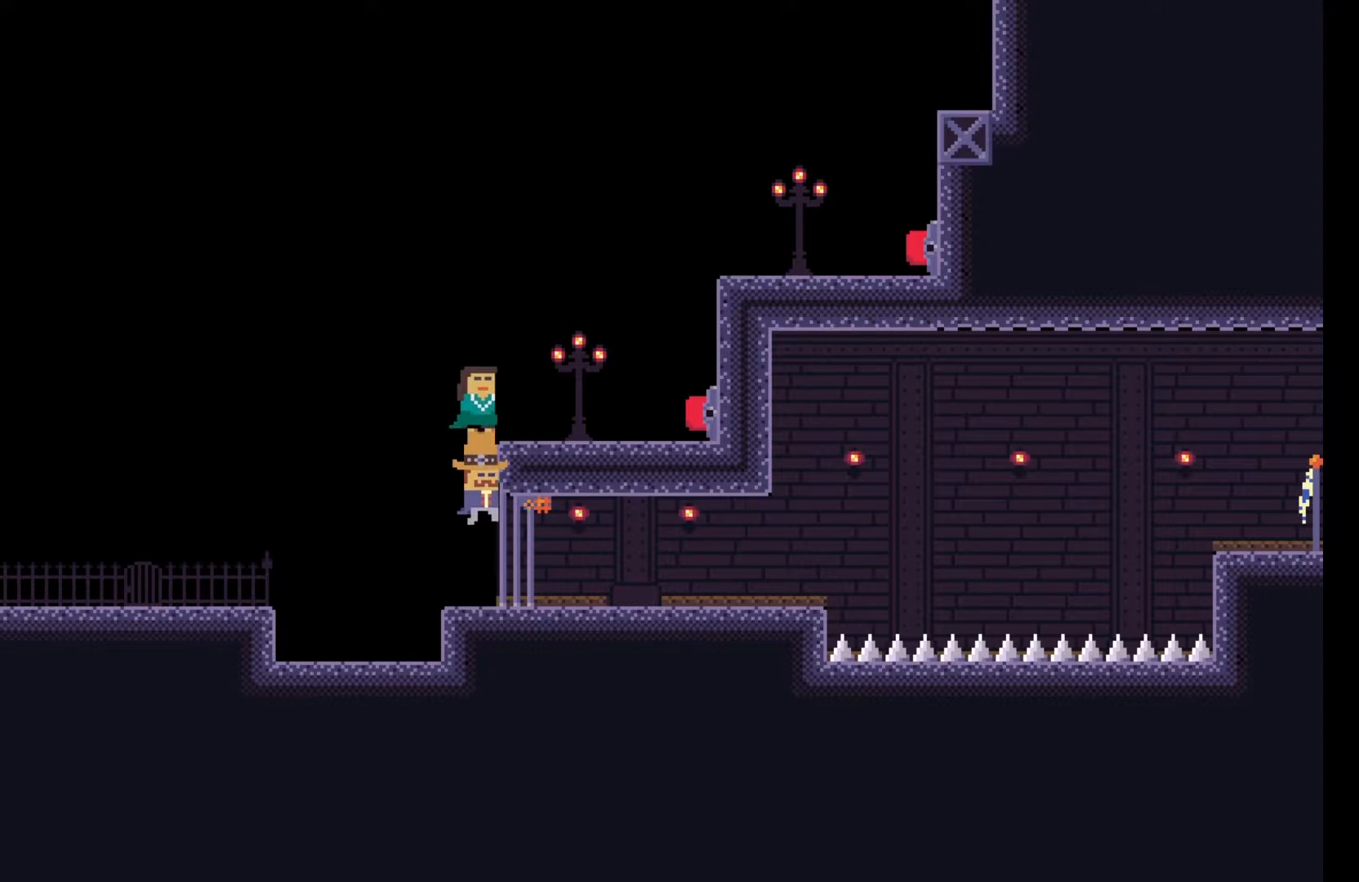
{"keys": [], "events": []}
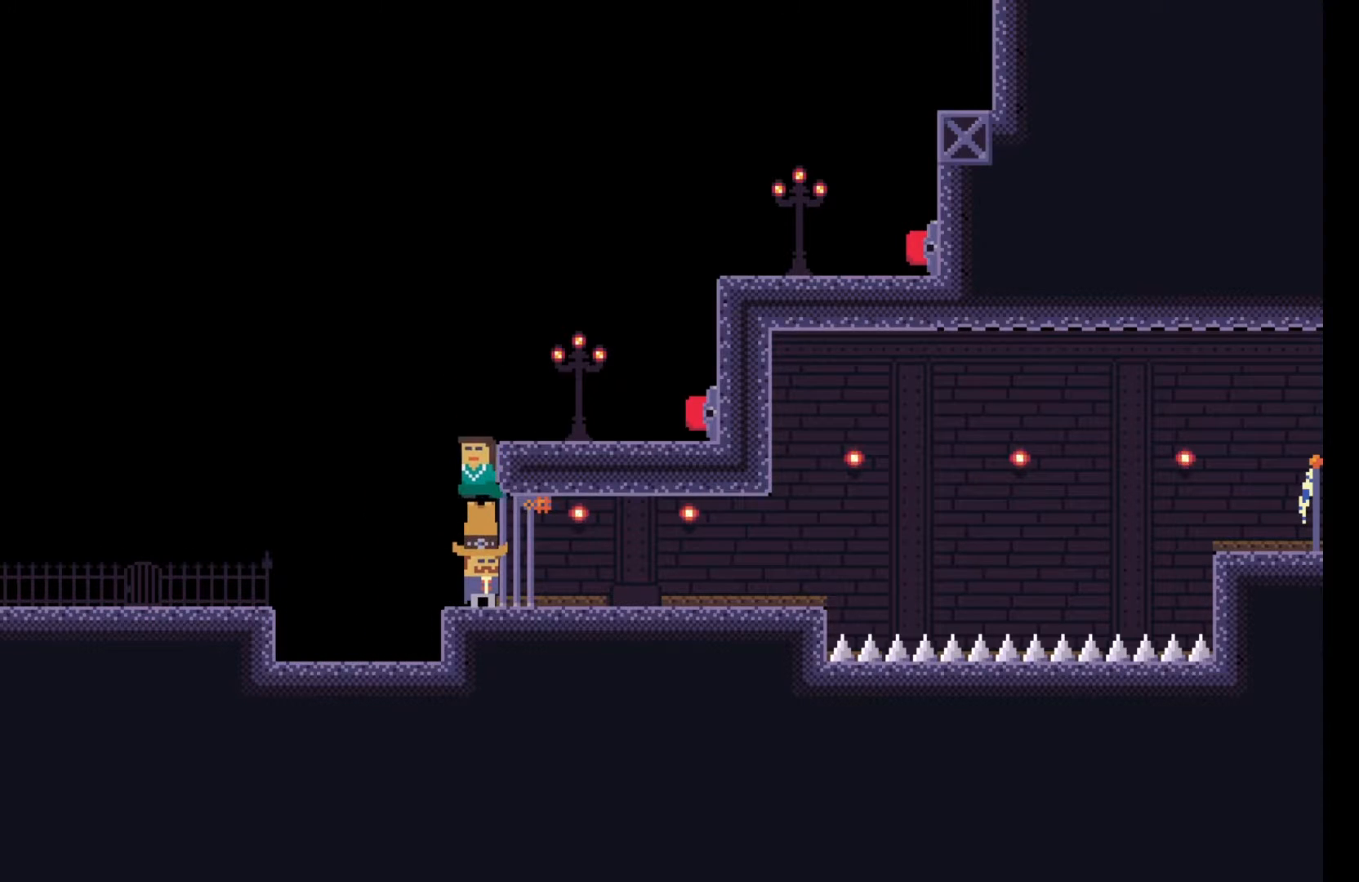
{"keys": [], "events": [[333, "w", "down"], [467, "w", "up"]]}
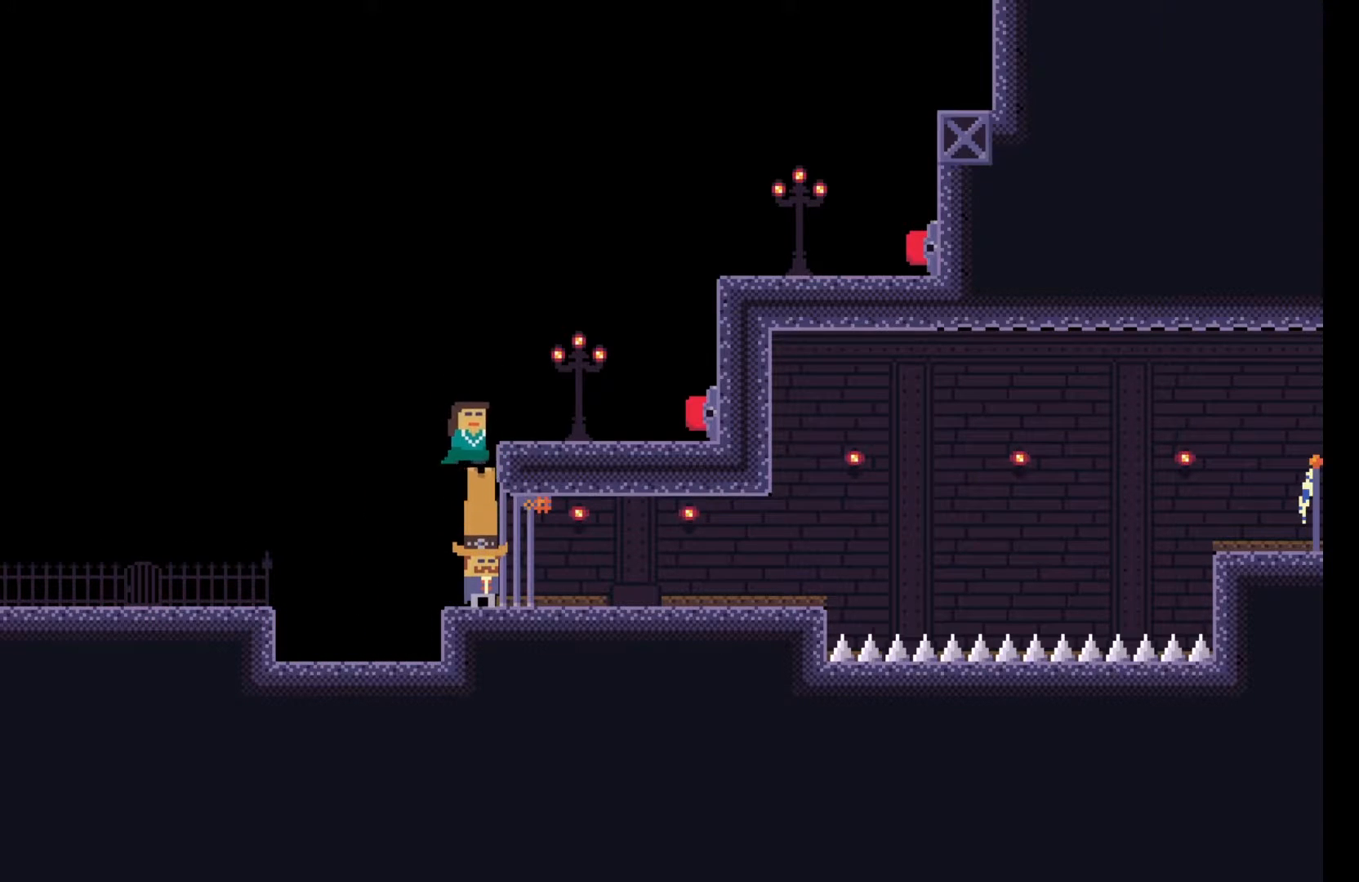
{"keys": [], "events": [[117, "w", "down"], [267, "w", "up"]]}
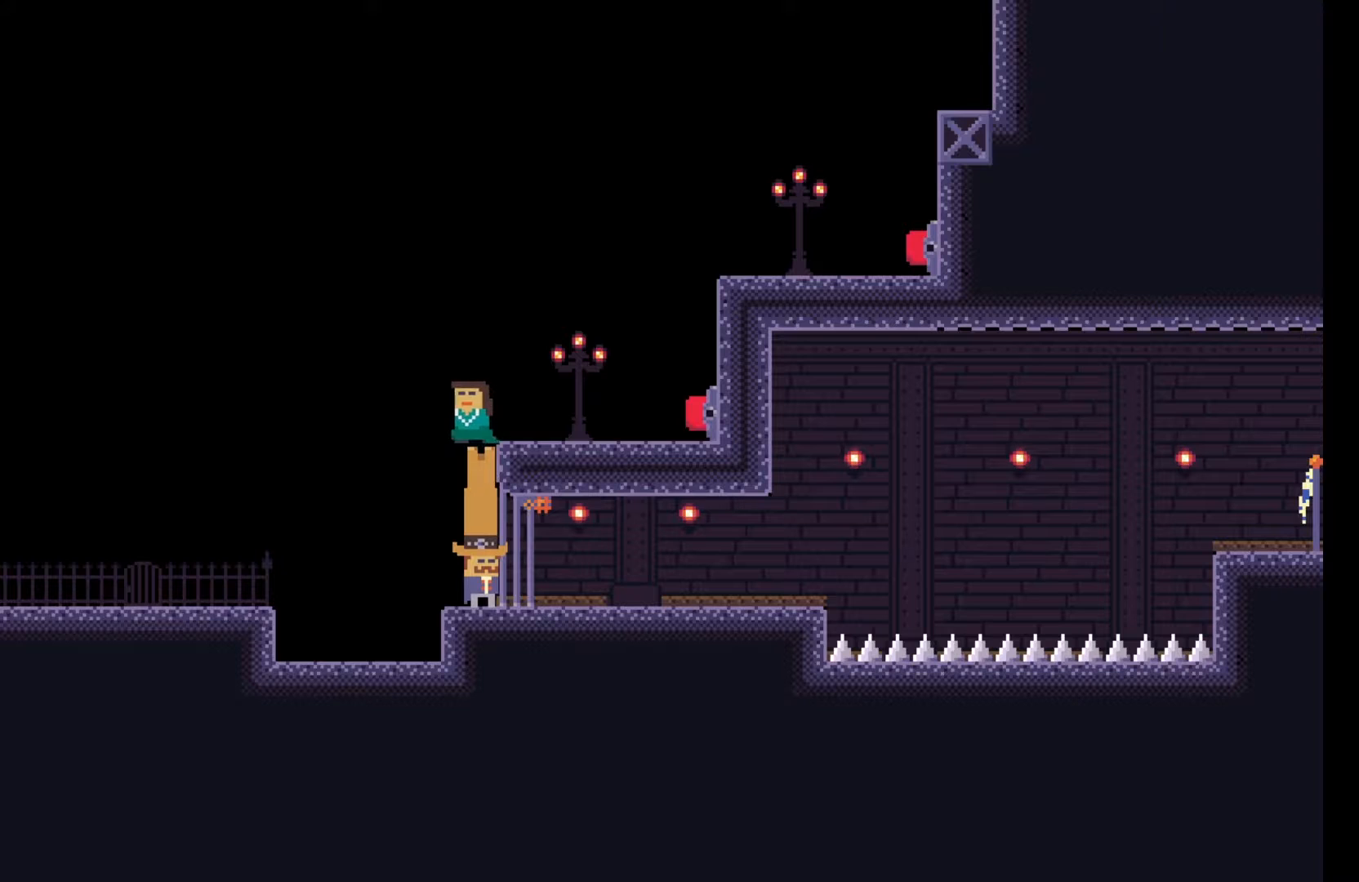
{"keys": [], "events": []}
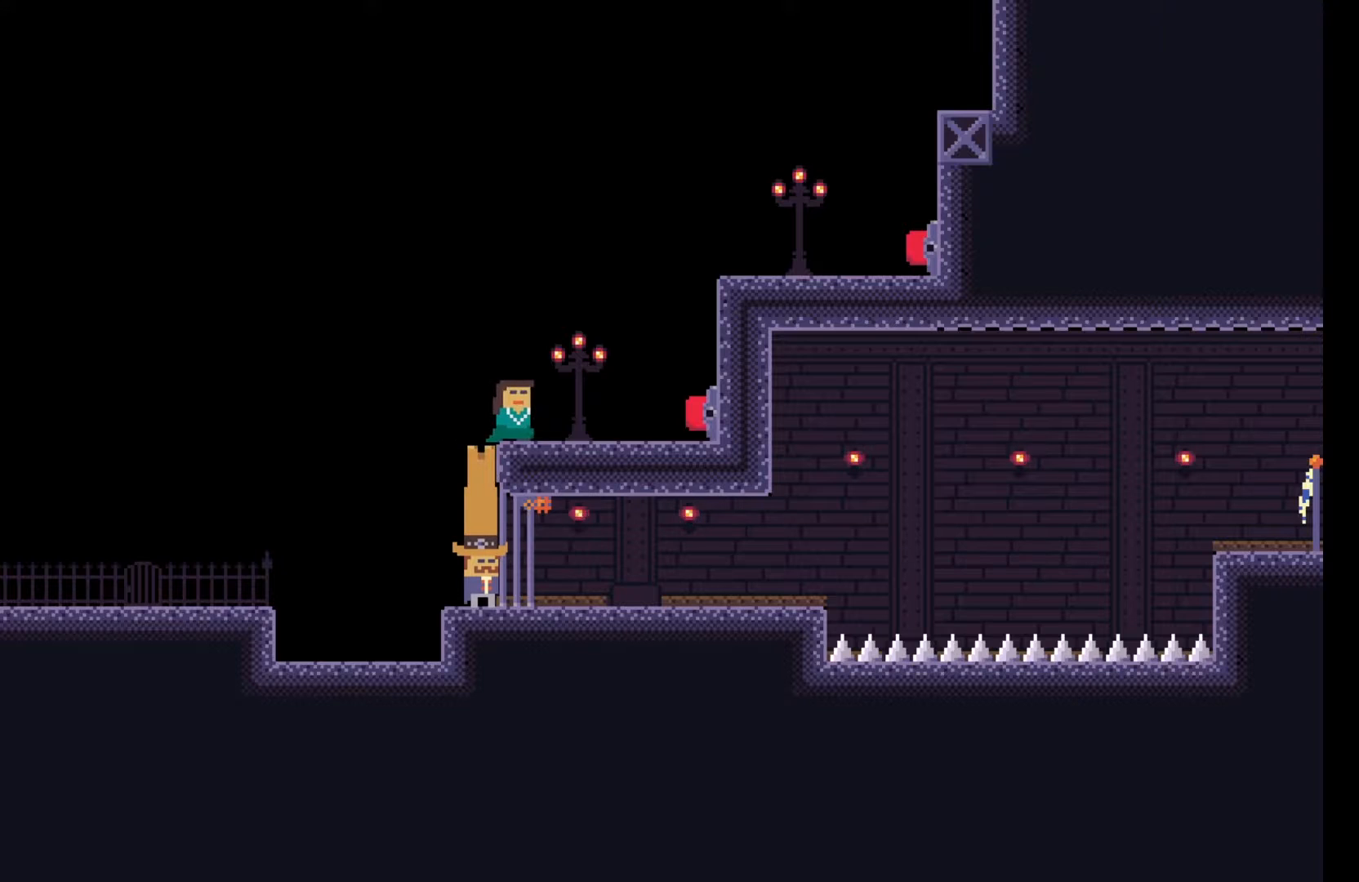
{"keys": [], "events": []}